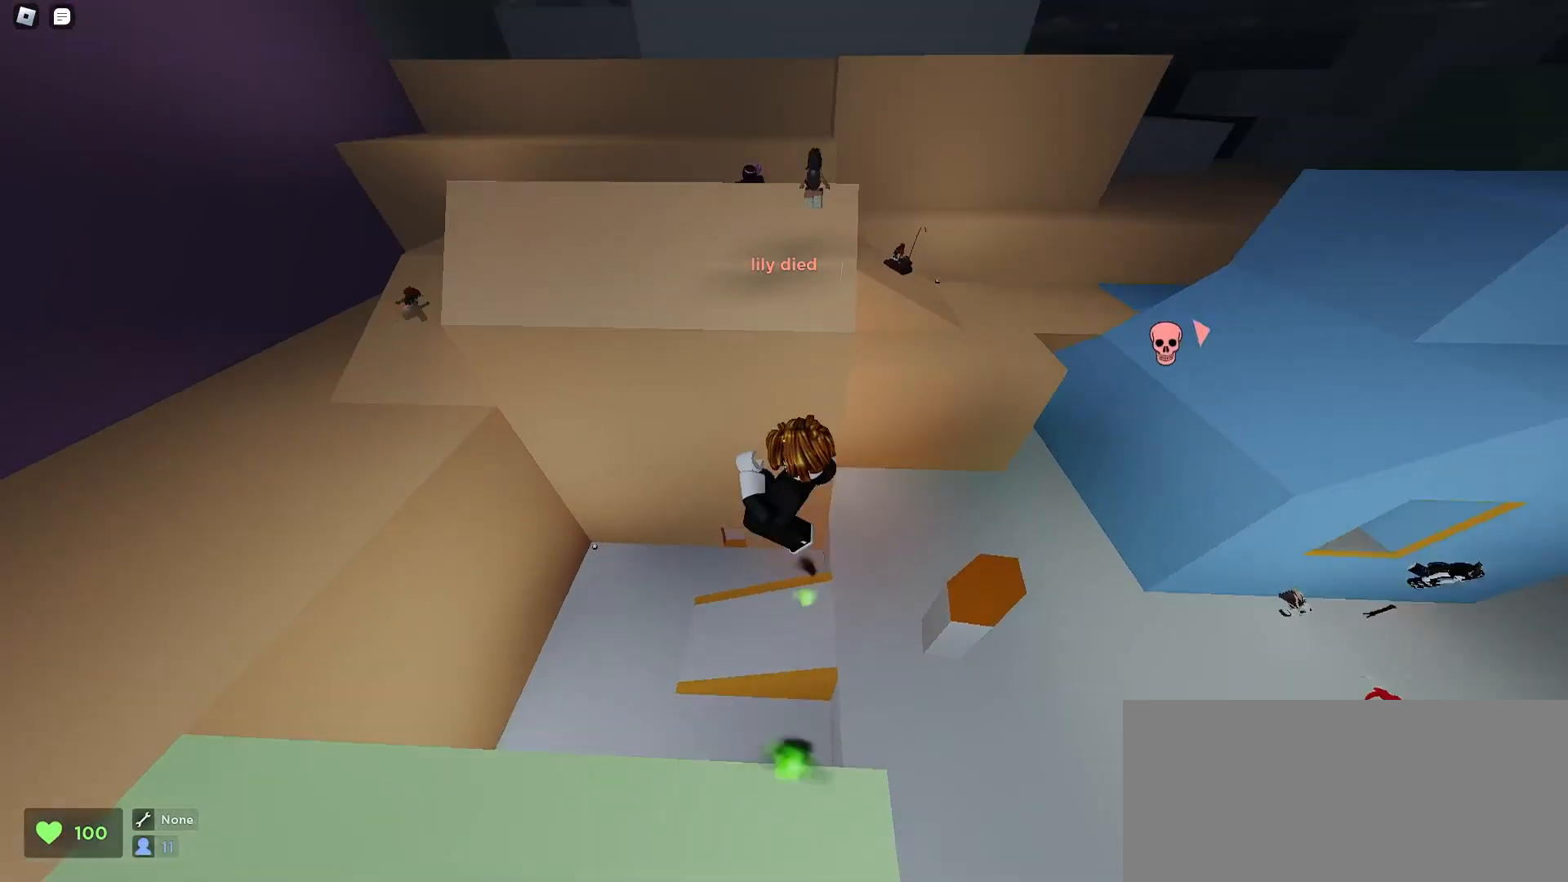
Gameplay with keyboard and mouse; each line is a JSON object with the keys and mouse buttons held at the frame after it. "events" lists presses ("down") and releases ("up") of "a", "ctrl", "d", "e", "f", "q", "r", "s", "shift", "space", "tab", "w", "mouse_left", "mouse_wheel", "mouse_right", "mouse_mb4" and "mouse_mb5" between this image and that frame as [ms after this image, input, new state], when the widget could be followed in between. "mouse_left", "mouse_wheel", "mouse_right", "mouse_mb4", "mouse_mb5" = the "left", "wheel", "right", "mb4", "mb5" buttons of the "mouse" list. No other keys are recorded. "wheel" means that the mouse wheel is clicked or scrolled. Mouse movement is not recorded.
{"keys": ["ctrl", "d"], "mouse": [], "events": [[133, "a", "up"], [133, "d", "down"]]}
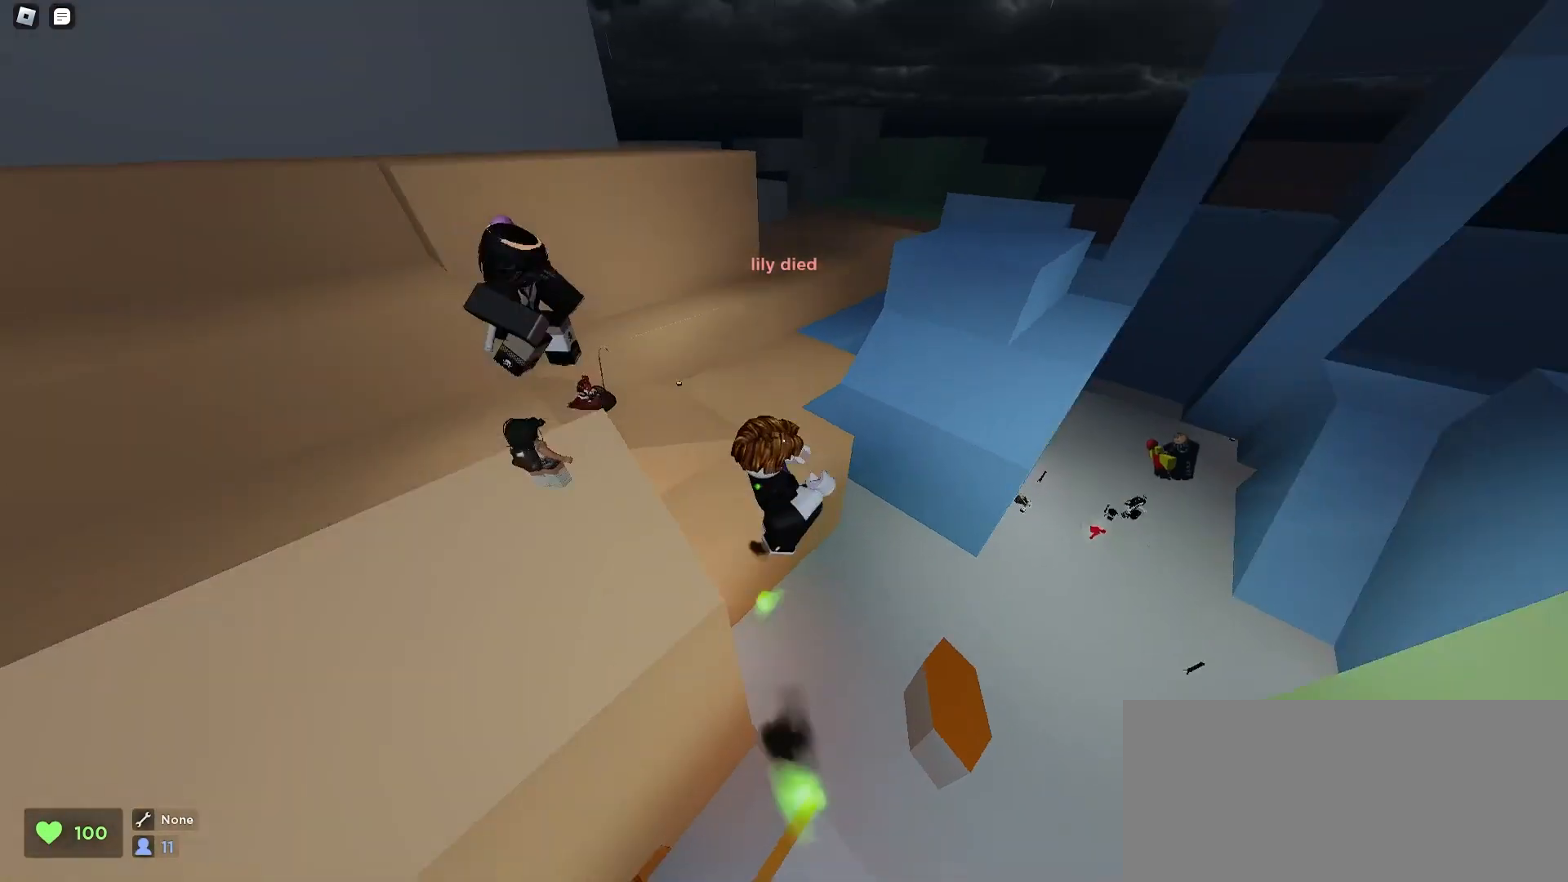
{"keys": ["a", "ctrl"], "mouse": [], "events": [[67, "d", "up"], [100, "a", "down"]]}
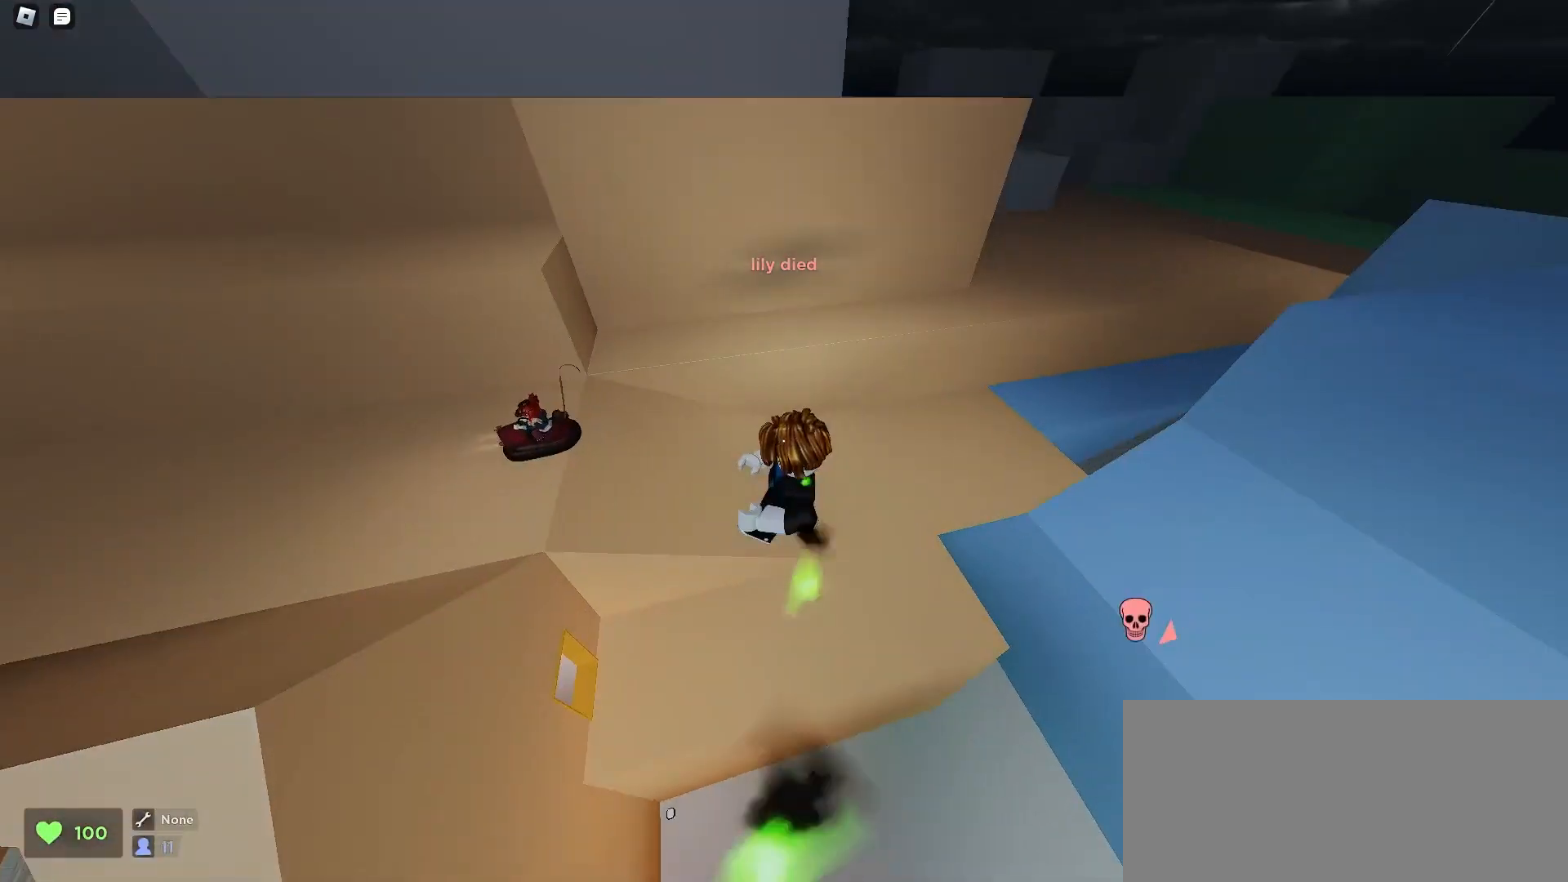
{"keys": ["a", "ctrl", "space"], "mouse": [], "events": [[500, "space", "down"]]}
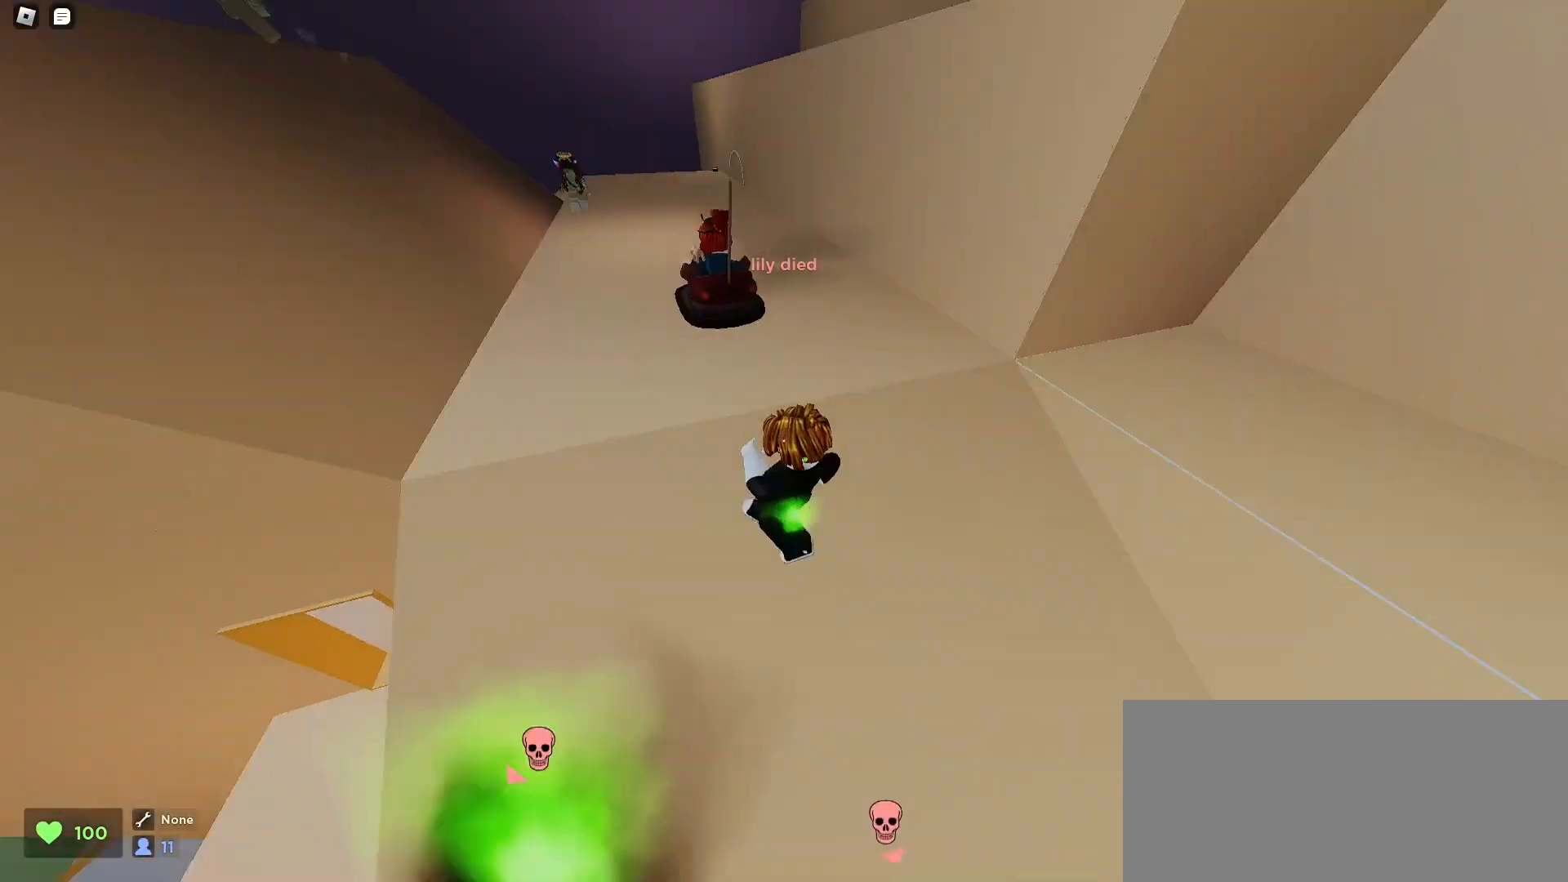
{"keys": ["ctrl", "d"], "mouse": [], "events": [[367, "space", "up"], [500, "a", "up"], [500, "d", "down"]]}
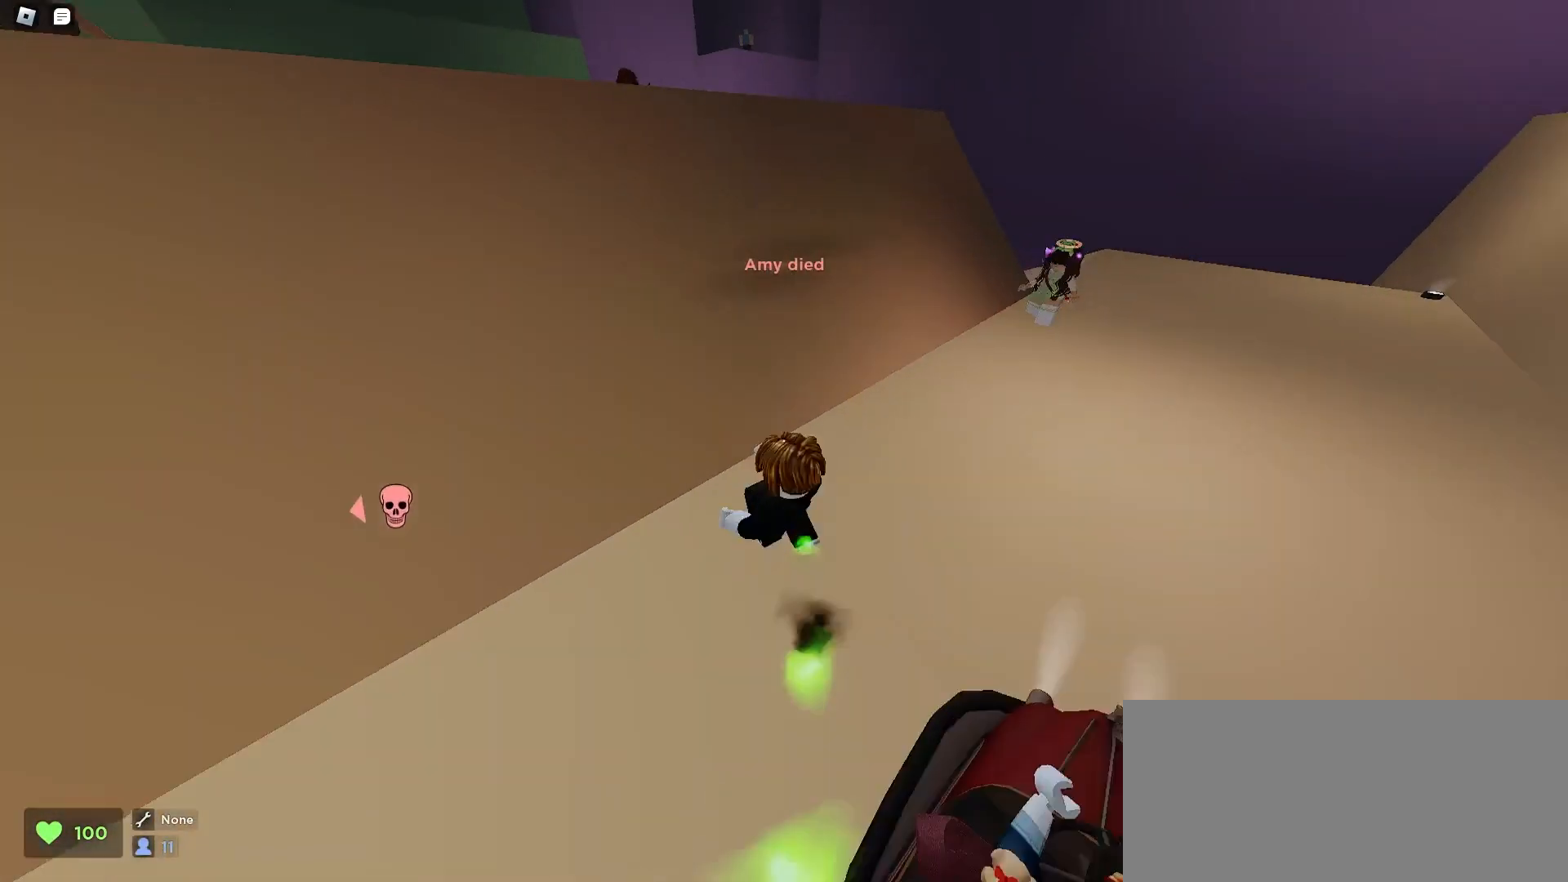
{"keys": ["ctrl", "d"], "mouse": [], "events": []}
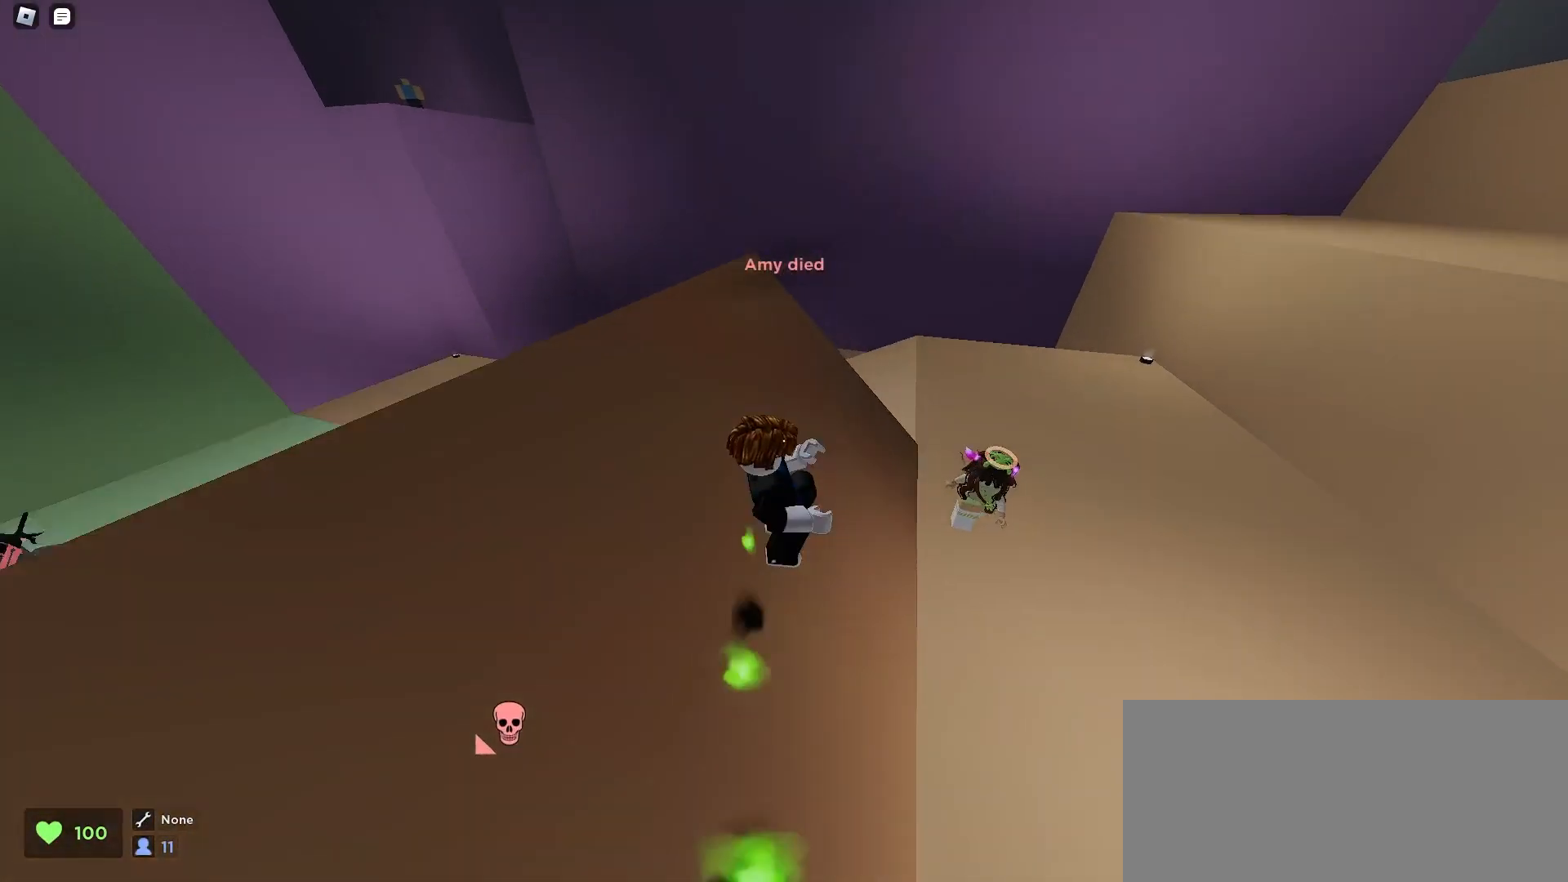
{"keys": ["ctrl", "d", "space"], "mouse": [], "events": [[267, "space", "down"], [300, "space", "up"], [333, "space", "down"], [367, "space", "up"], [400, "space", "down"], [433, "space", "up"], [467, "space", "down"]]}
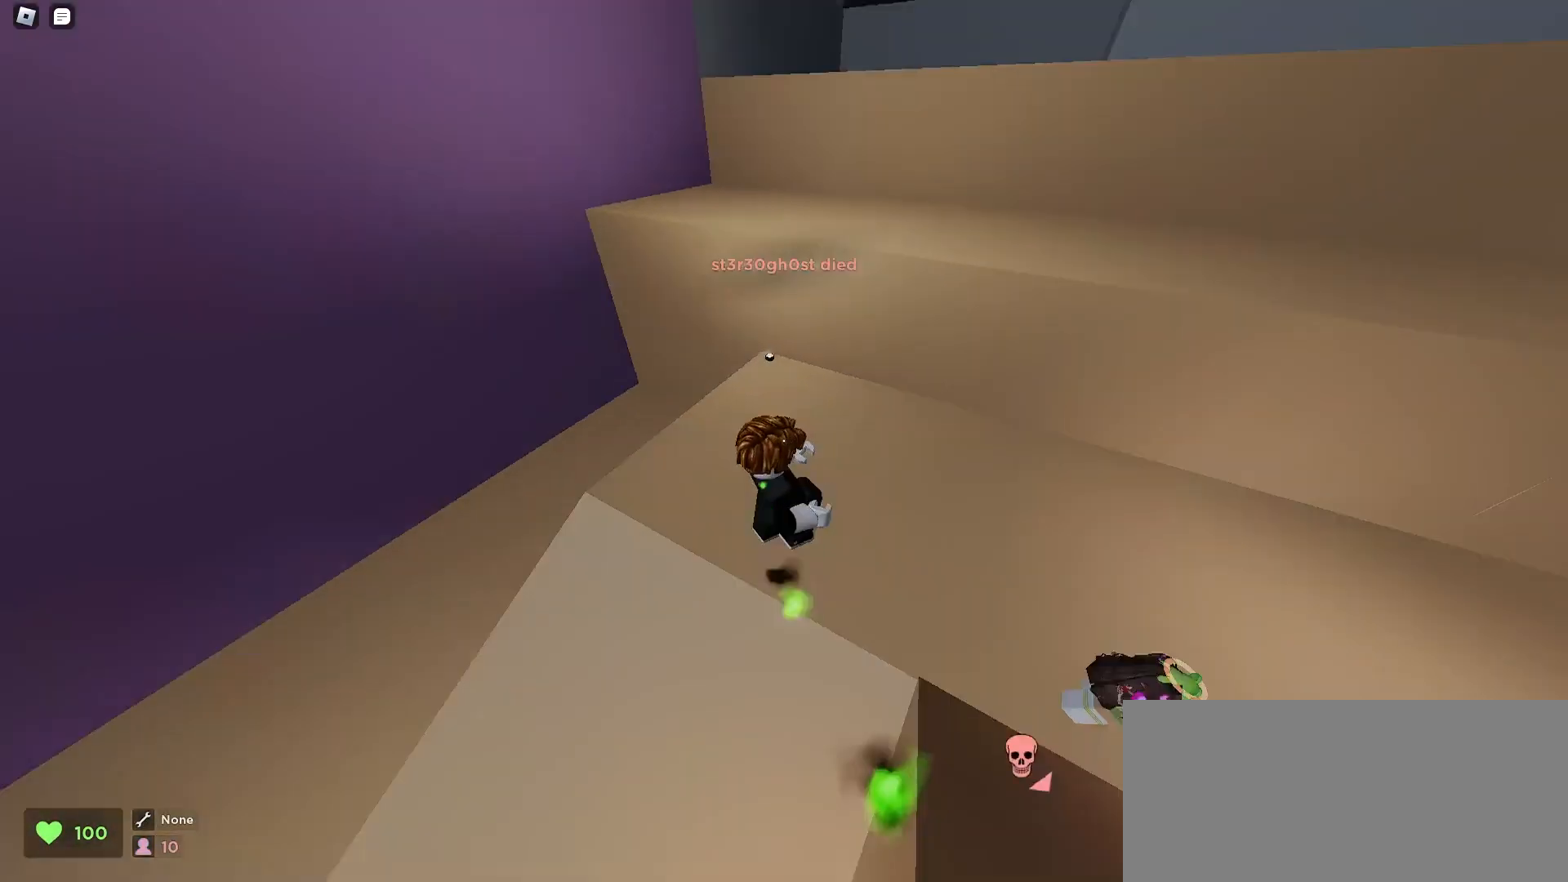
{"keys": ["ctrl", "d", "space"], "mouse": [], "events": [[33, "space", "up"], [67, "space", "down"], [100, "space", "up"], [133, "space", "down"], [233, "space", "up"], [267, "space", "down"], [300, "space", "up"], [333, "space", "down"], [367, "space", "up"], [400, "space", "down"], [467, "space", "up"], [500, "space", "down"]]}
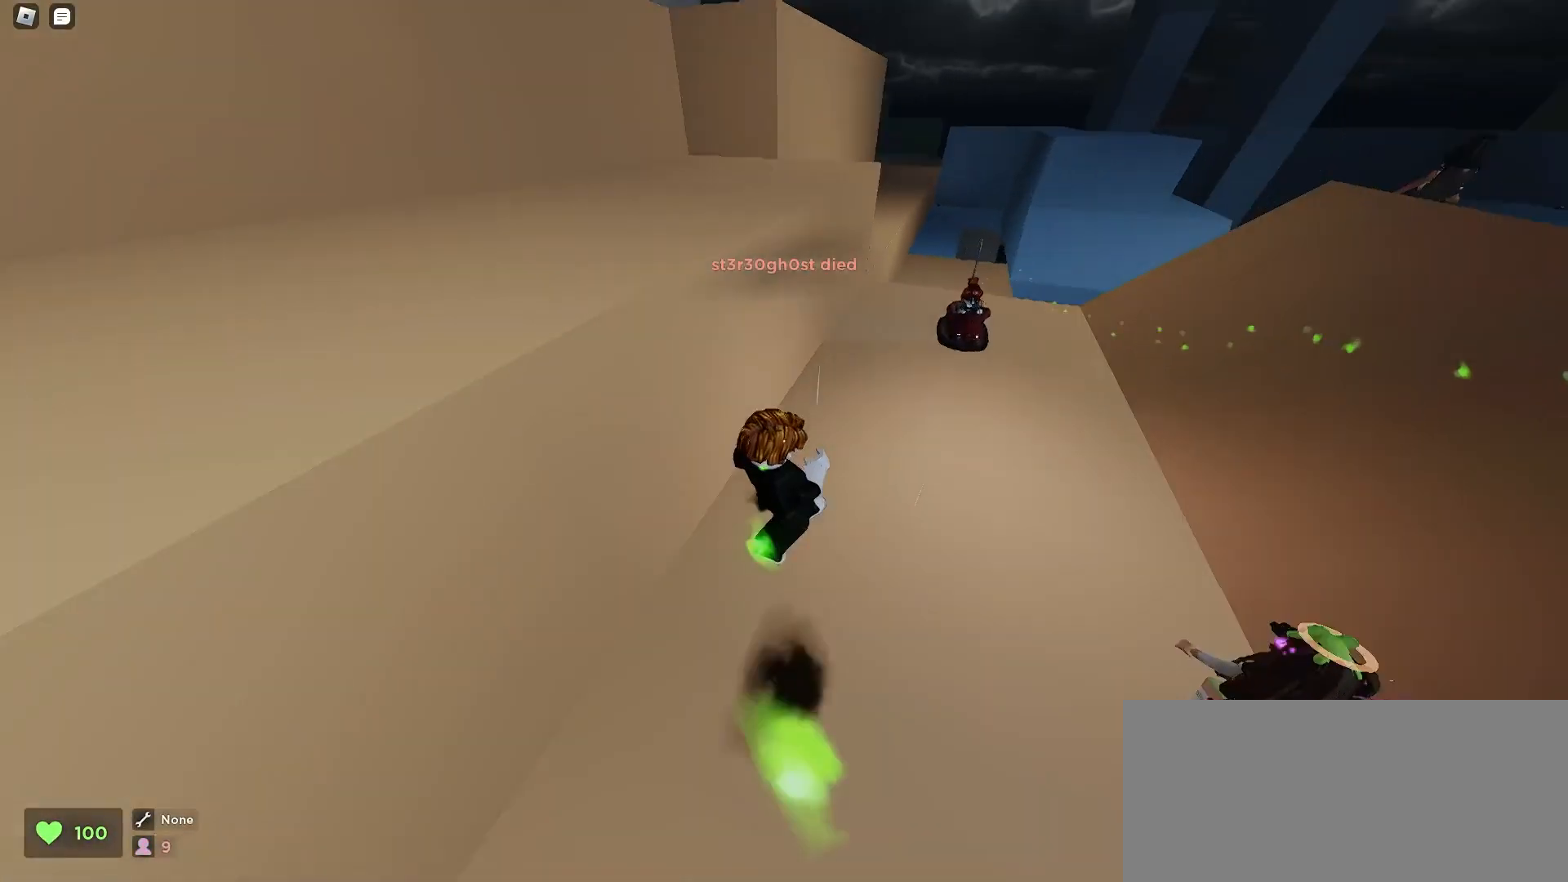
{"keys": ["a", "ctrl"], "mouse": [], "events": [[100, "space", "up"], [133, "space", "down"], [167, "space", "up"], [200, "space", "down"], [233, "space", "up"], [267, "space", "down"], [300, "space", "up"], [333, "space", "down"], [367, "space", "up"], [400, "a", "down"], [400, "d", "up"]]}
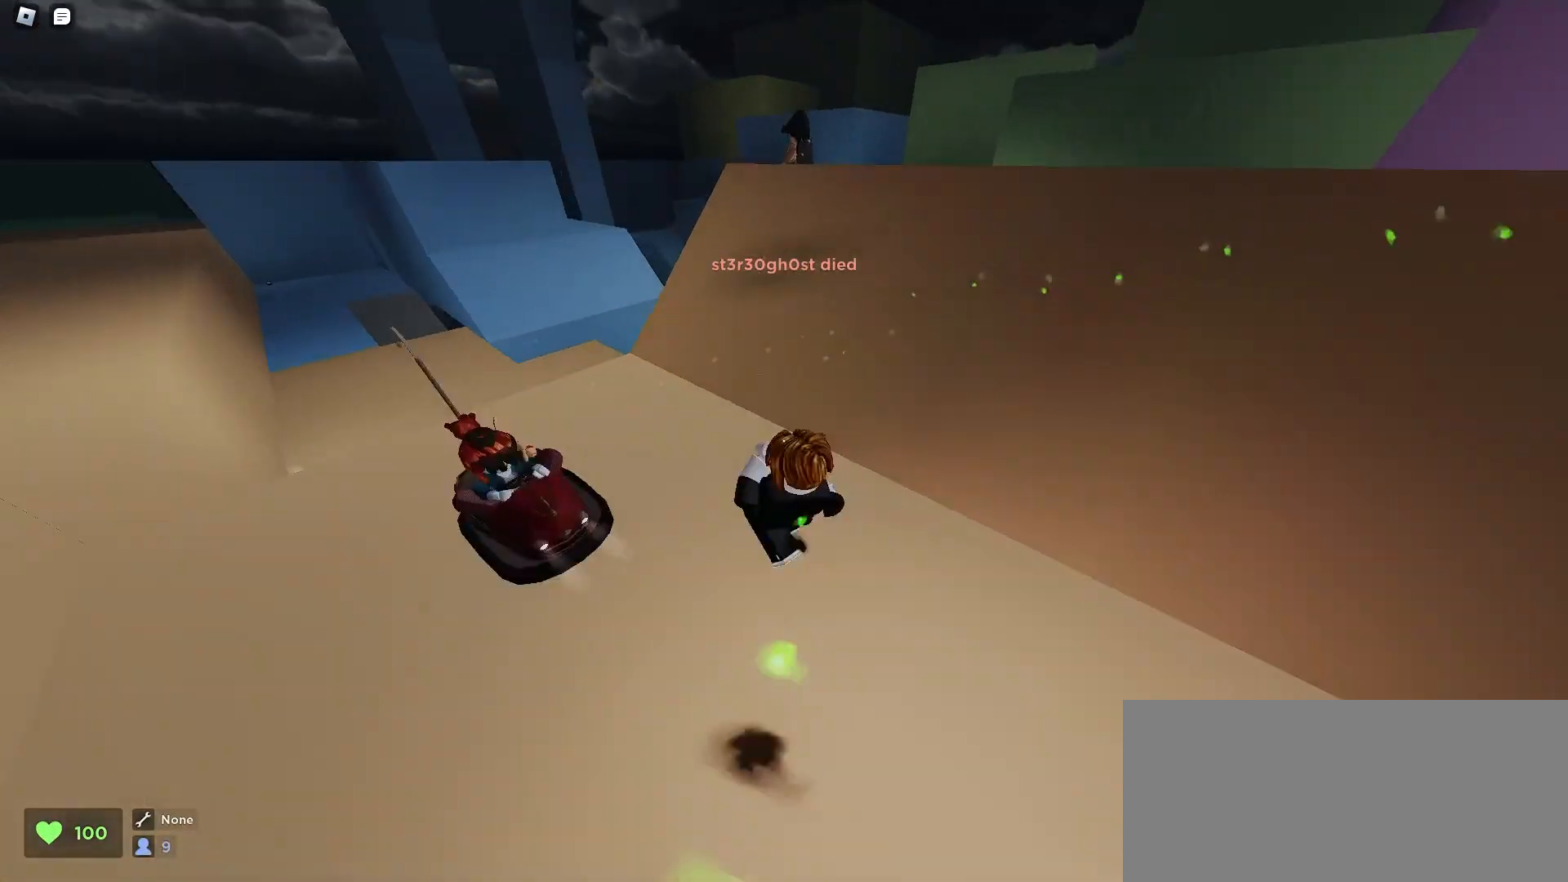
{"keys": ["a", "ctrl"], "mouse": [], "events": [[400, "a", "up"], [433, "a", "down"], [467, "space", "down"], [500, "space", "up"]]}
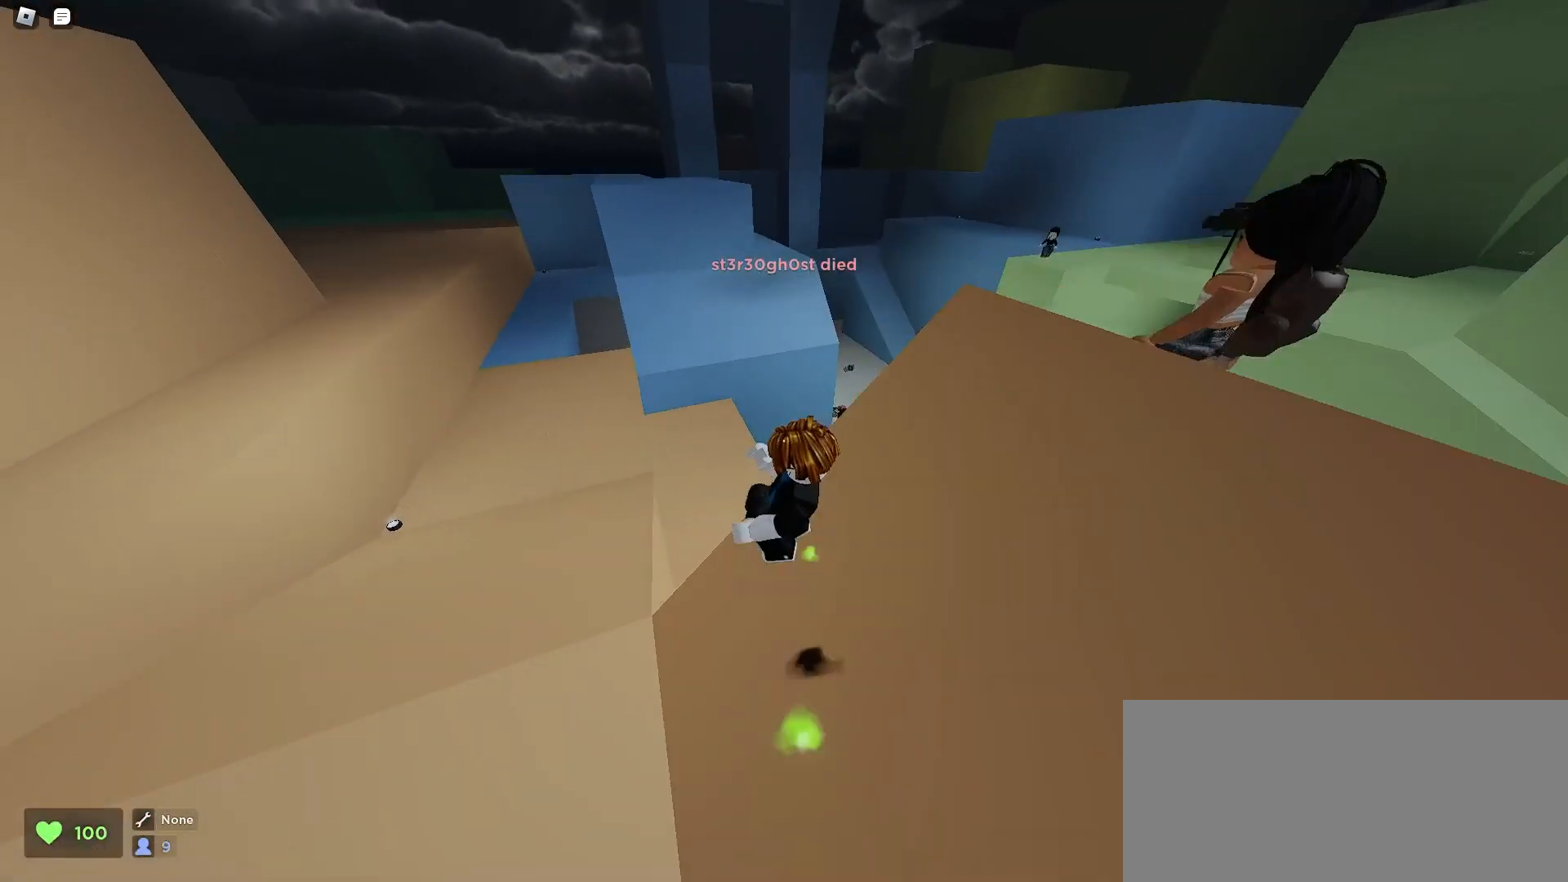
{"keys": ["a", "ctrl"], "mouse": [], "events": [[100, "space", "down"], [167, "space", "up"], [200, "space", "down"], [233, "space", "up"], [267, "space", "down"], [300, "space", "up"]]}
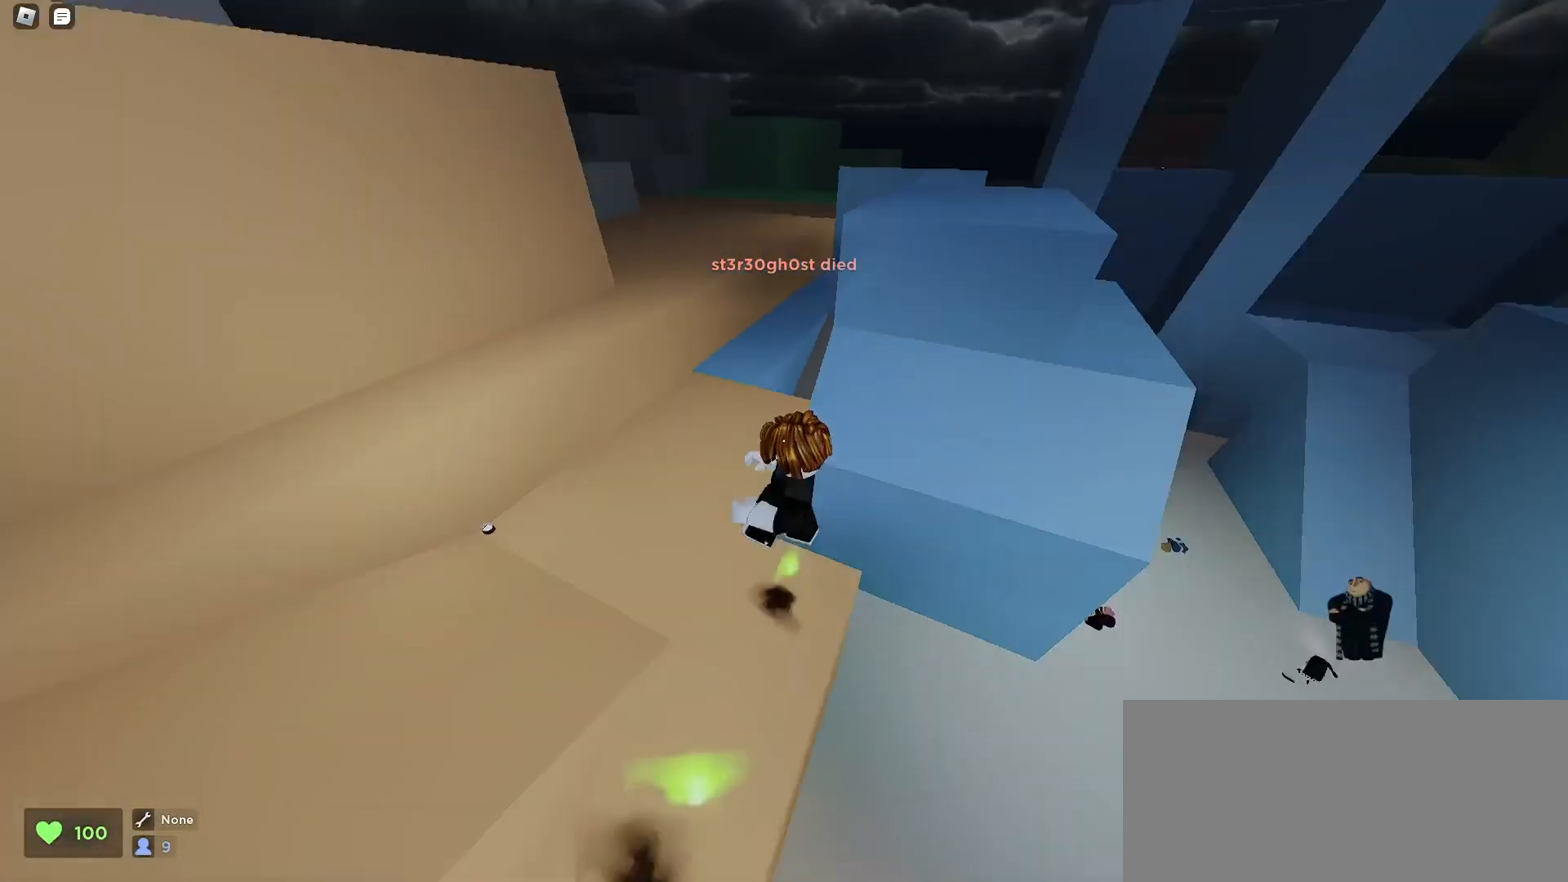
{"keys": ["a", "ctrl"], "mouse": [], "events": [[333, "space", "down"], [367, "space", "up"], [400, "space", "down"], [433, "space", "up"], [467, "space", "down"], [500, "space", "up"]]}
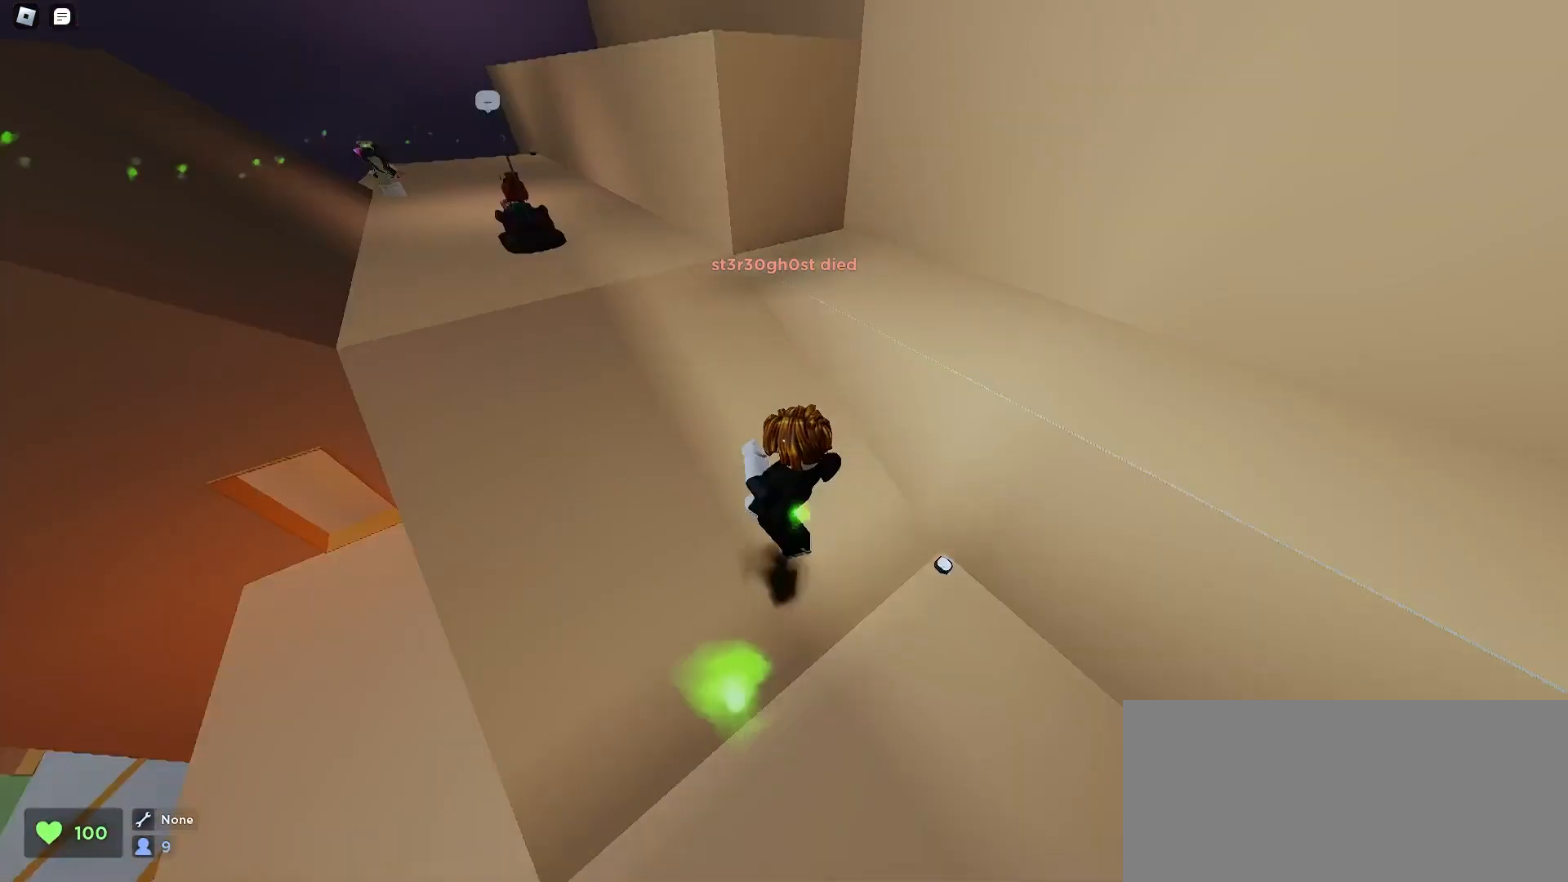
{"keys": ["ctrl", "d"], "mouse": [], "events": [[33, "space", "down"], [67, "space", "up"], [100, "space", "down"], [200, "space", "up"], [267, "space", "down"], [300, "space", "up"], [333, "space", "down"], [367, "space", "up"], [400, "space", "down"], [433, "space", "up"], [467, "a", "up"], [467, "space", "down"], [500, "d", "down"], [500, "space", "up"]]}
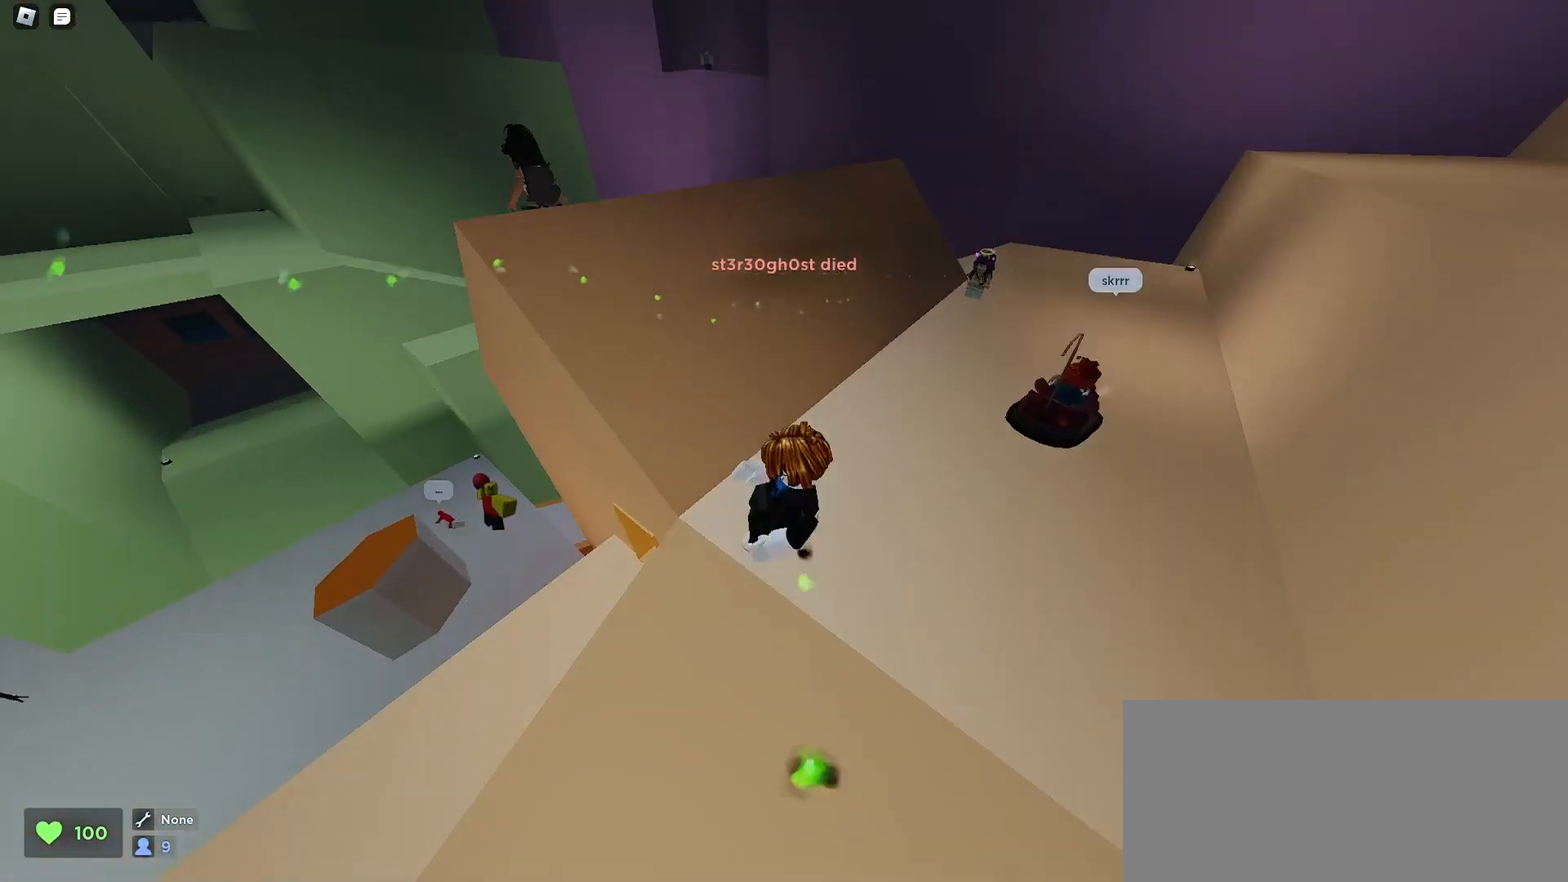
{"keys": ["a", "ctrl"], "mouse": [], "events": [[33, "space", "down"], [67, "space", "up"], [200, "a", "down"], [200, "d", "up"]]}
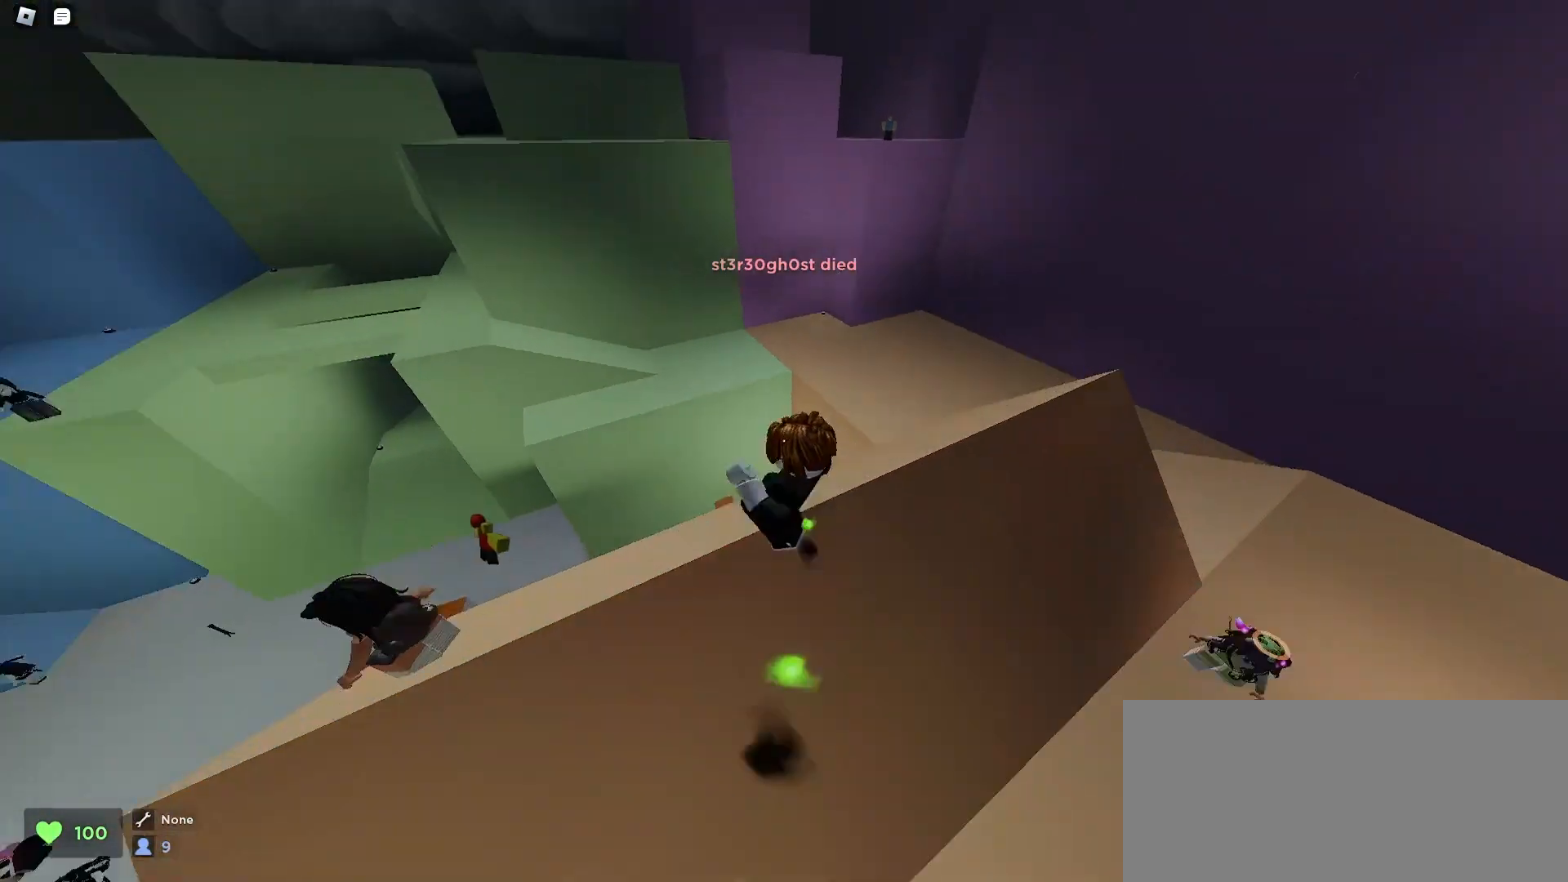
{"keys": ["ctrl", "d"], "mouse": [], "events": [[100, "a", "up"], [100, "d", "down"]]}
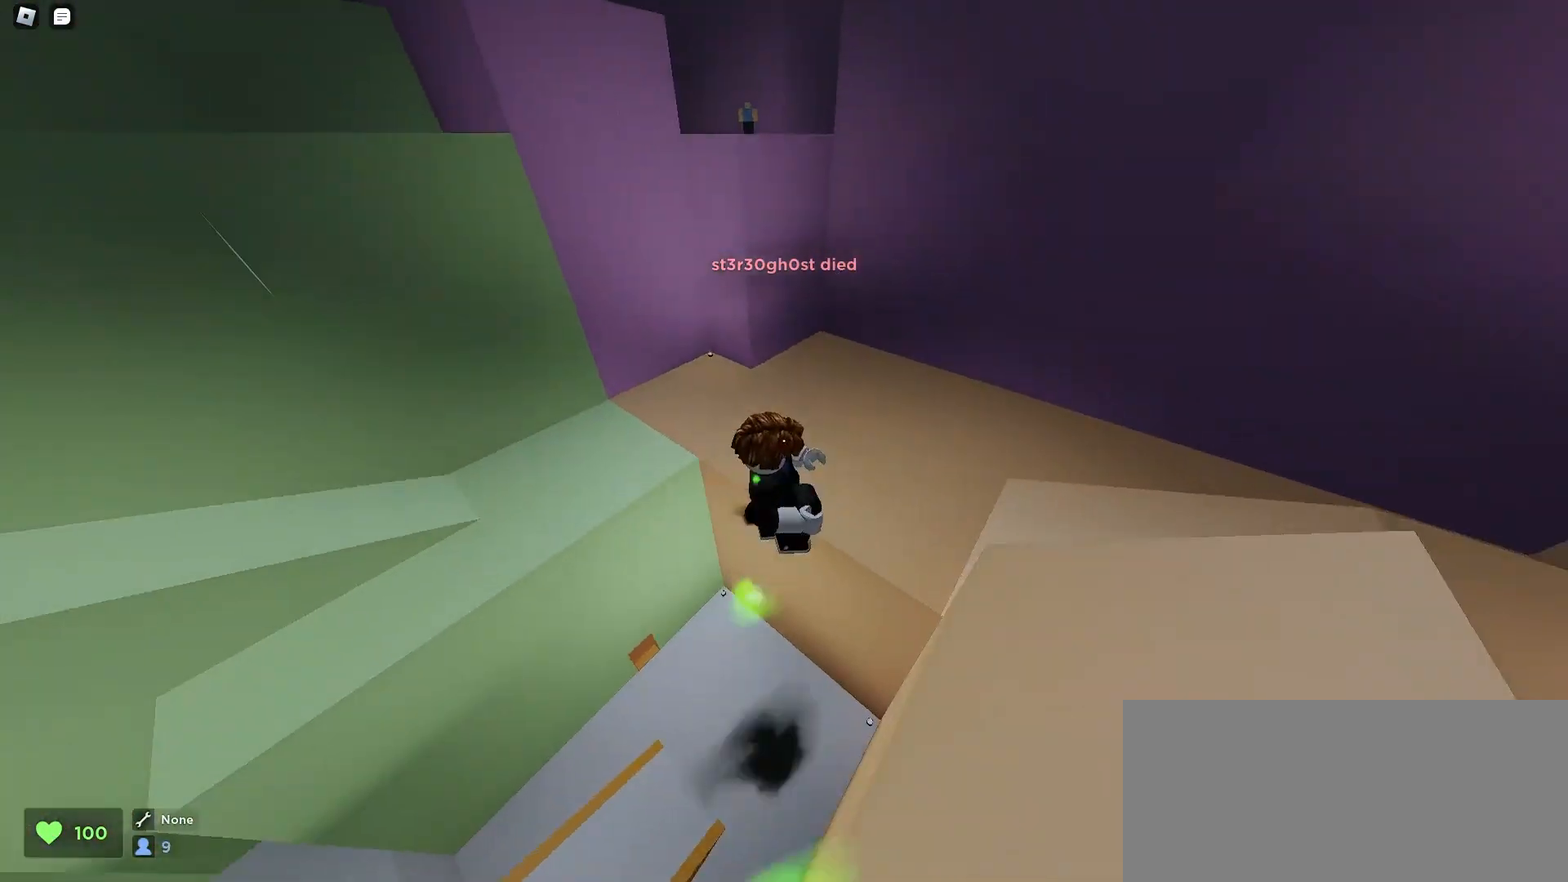
{"keys": ["ctrl", "d", "space"], "mouse": [], "events": [[200, "space", "down"], [267, "space", "up"], [333, "space", "down"], [367, "space", "up"], [433, "space", "down"], [467, "space", "up"], [500, "space", "down"]]}
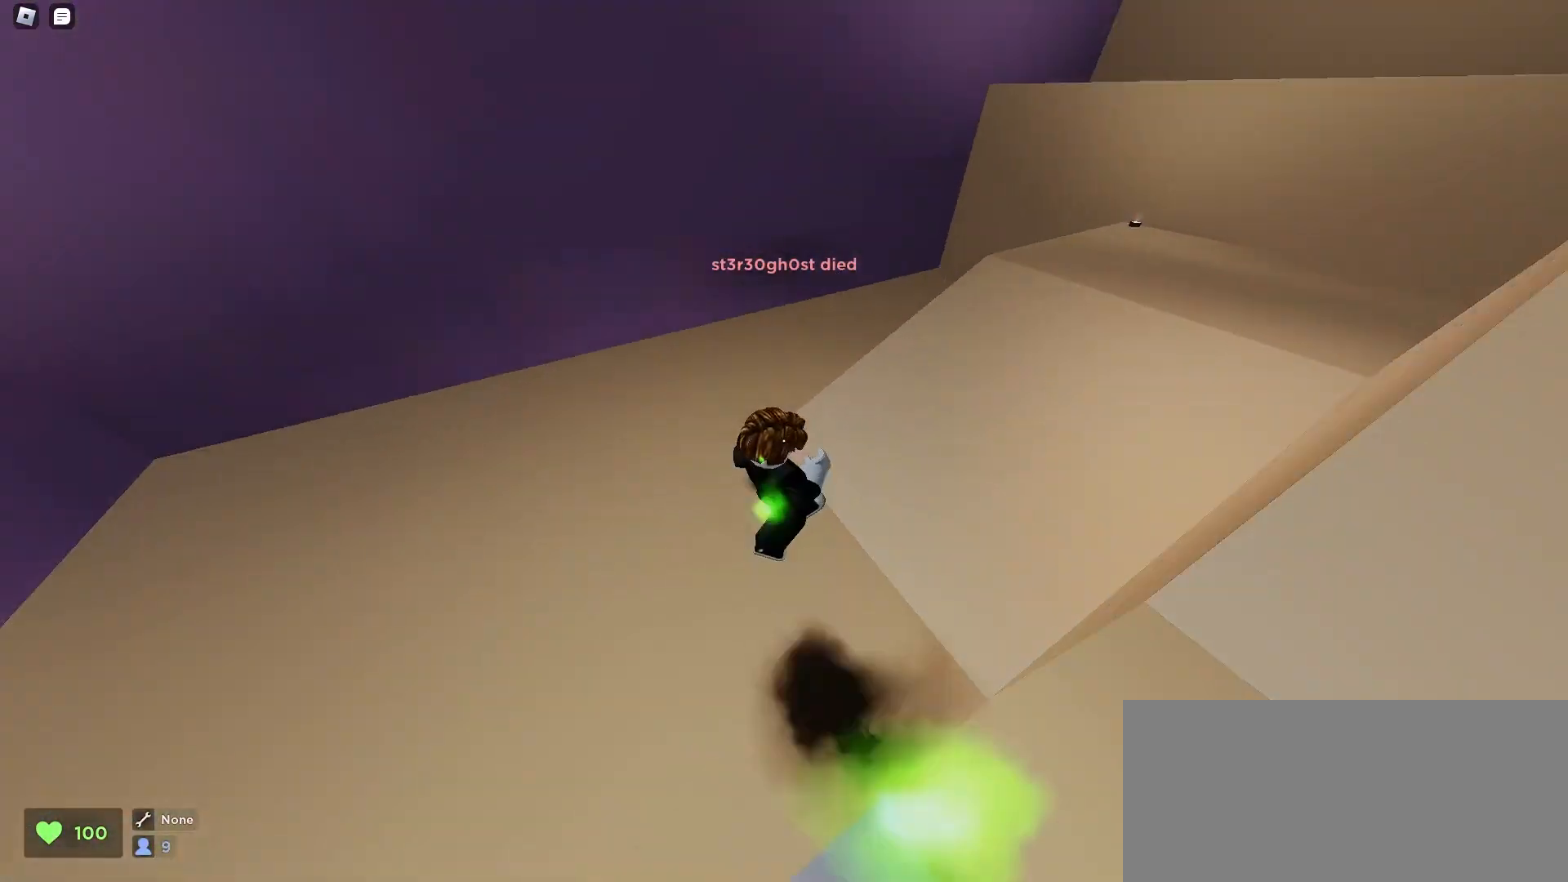
{"keys": ["ctrl", "d", "space"], "mouse": [], "events": [[33, "space", "up"], [67, "space", "down"], [100, "space", "up"], [133, "space", "down"], [200, "space", "up"], [233, "space", "down"], [267, "space", "up"], [300, "space", "down"], [367, "space", "up"], [433, "space", "down"], [467, "space", "up"], [500, "space", "down"]]}
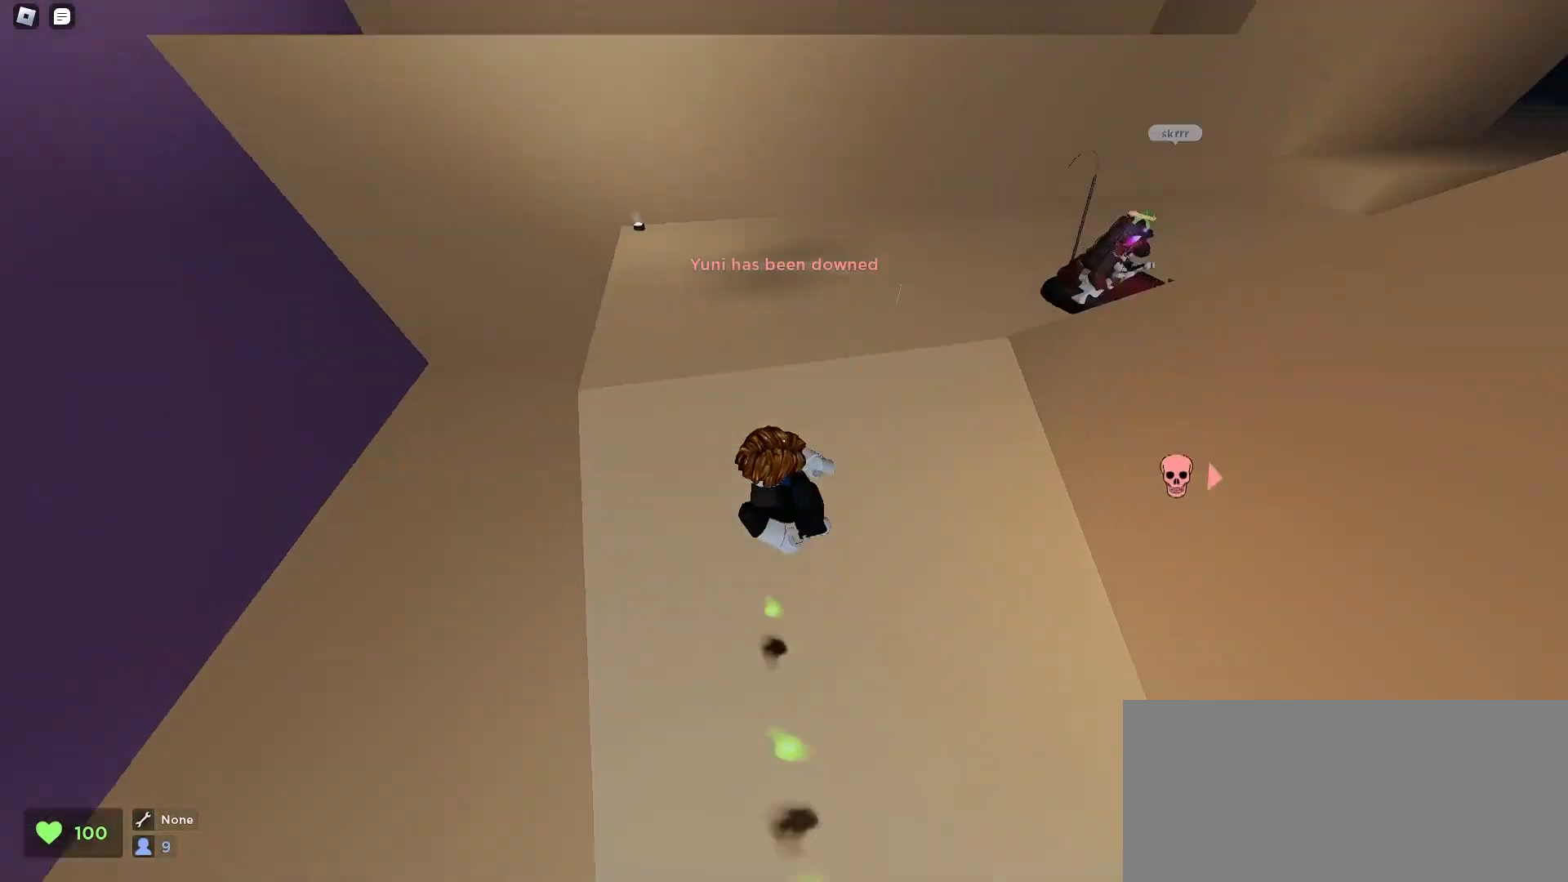
{"keys": ["ctrl", "d"], "mouse": [], "events": [[33, "space", "up"]]}
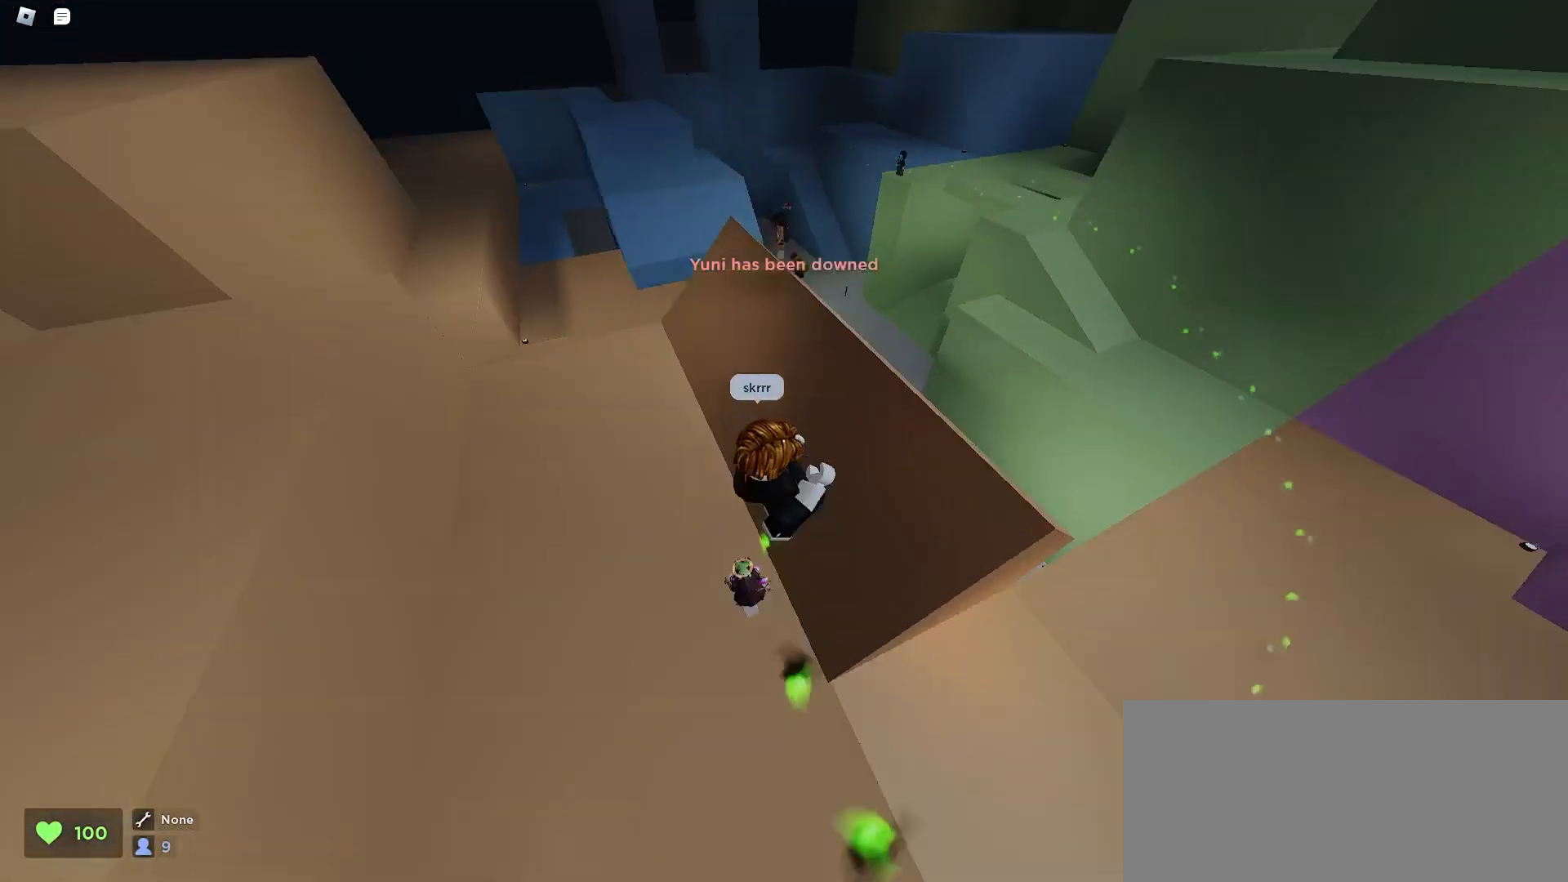
{"keys": ["a", "ctrl"], "mouse": [], "events": [[500, "a", "down"], [500, "d", "up"]]}
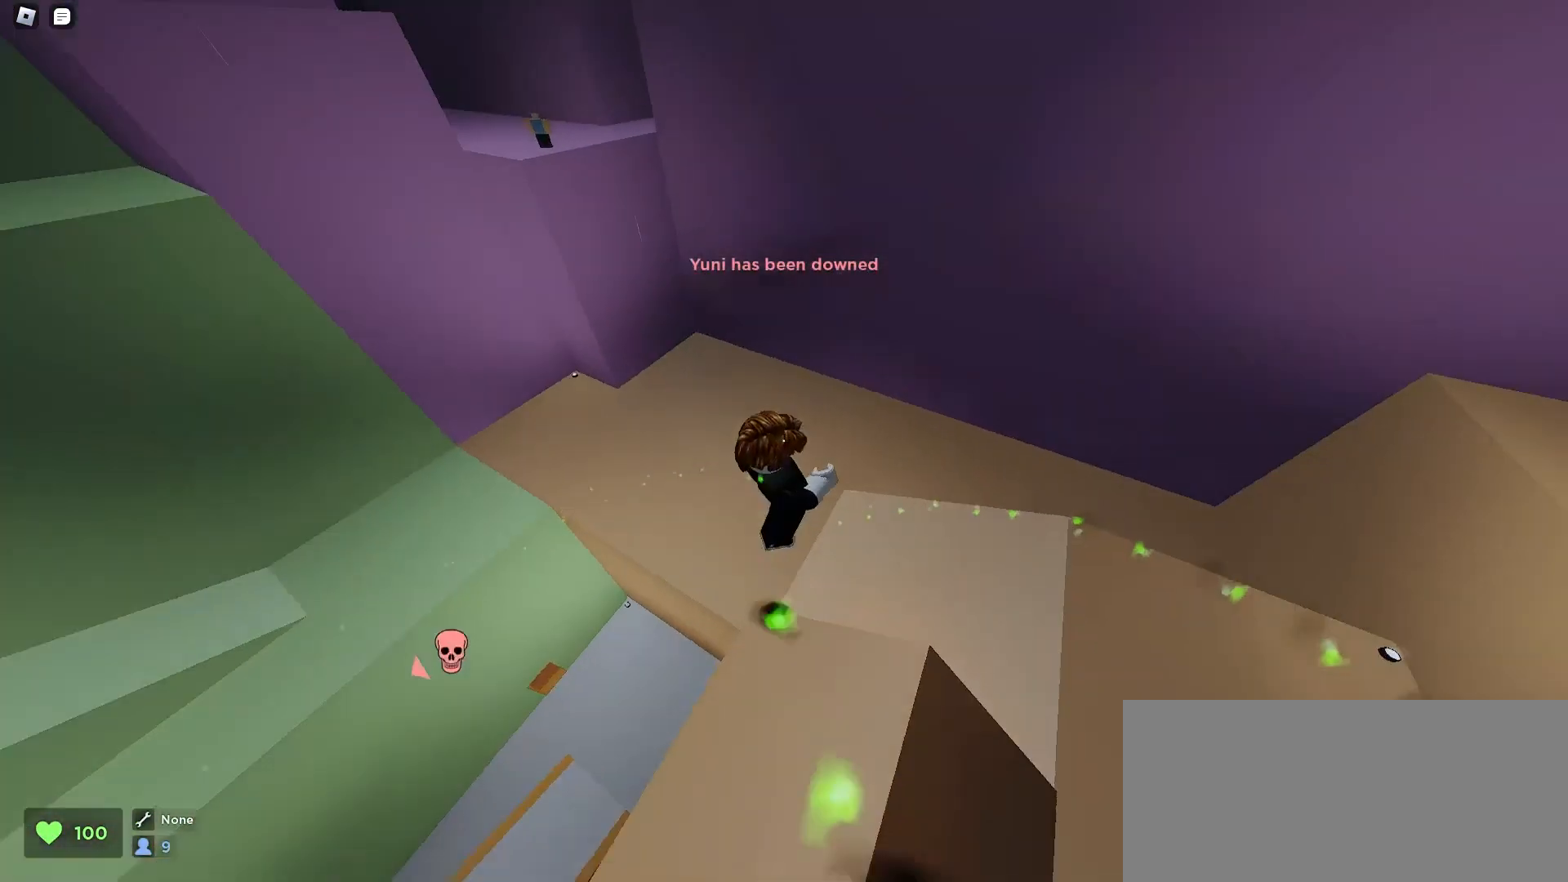
{"keys": ["a", "ctrl"], "mouse": [], "events": []}
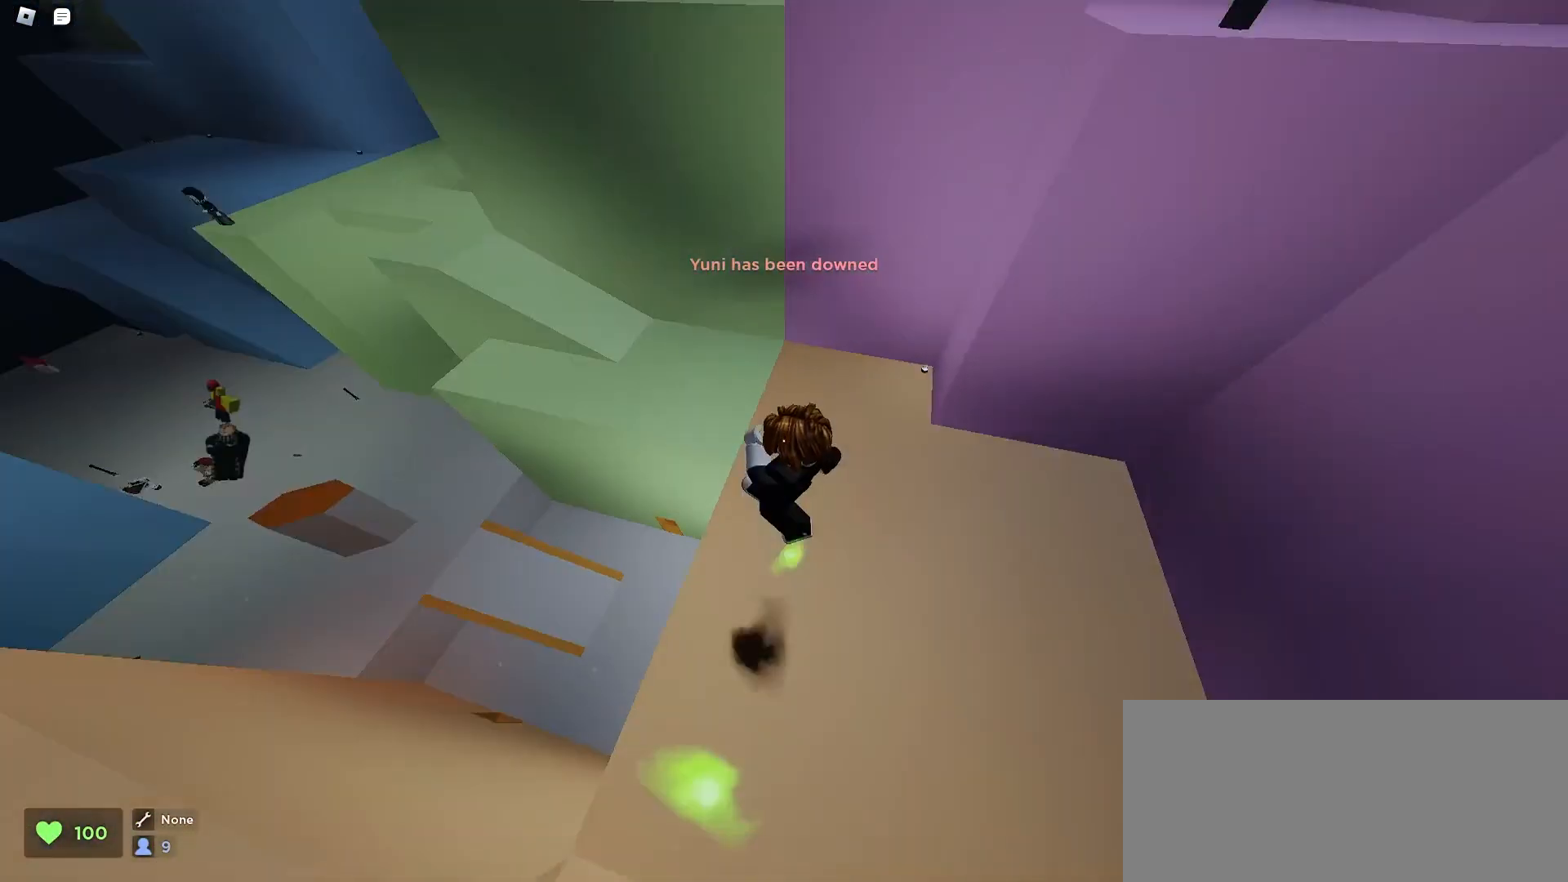
{"keys": ["a", "ctrl"], "mouse": [], "events": []}
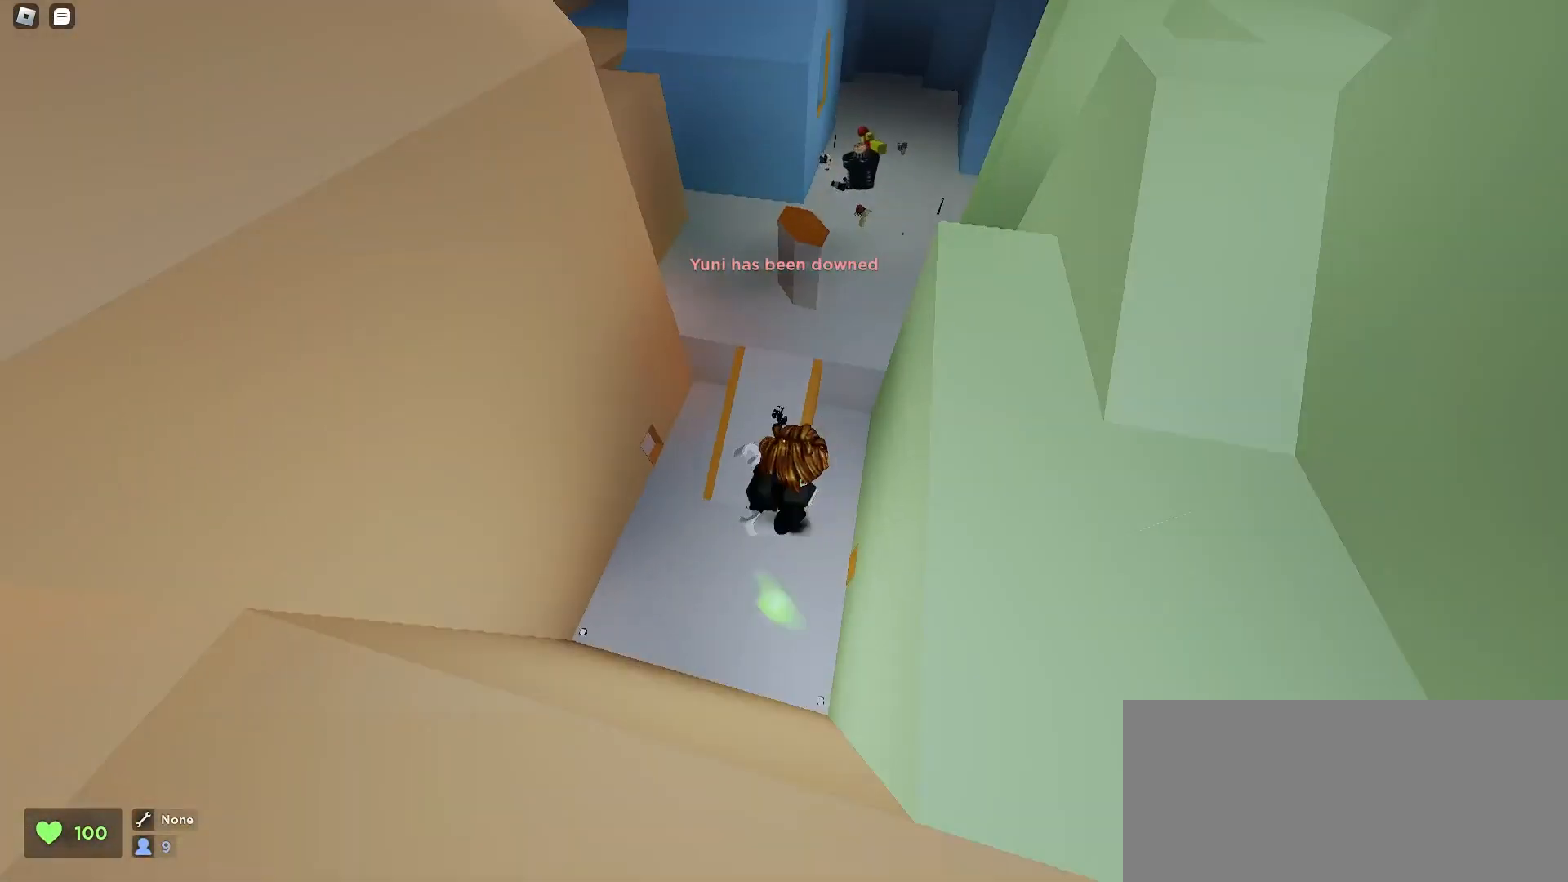
{"keys": ["ctrl", "d", "space"], "mouse": [], "events": [[33, "a", "up"], [33, "d", "down"], [500, "space", "down"]]}
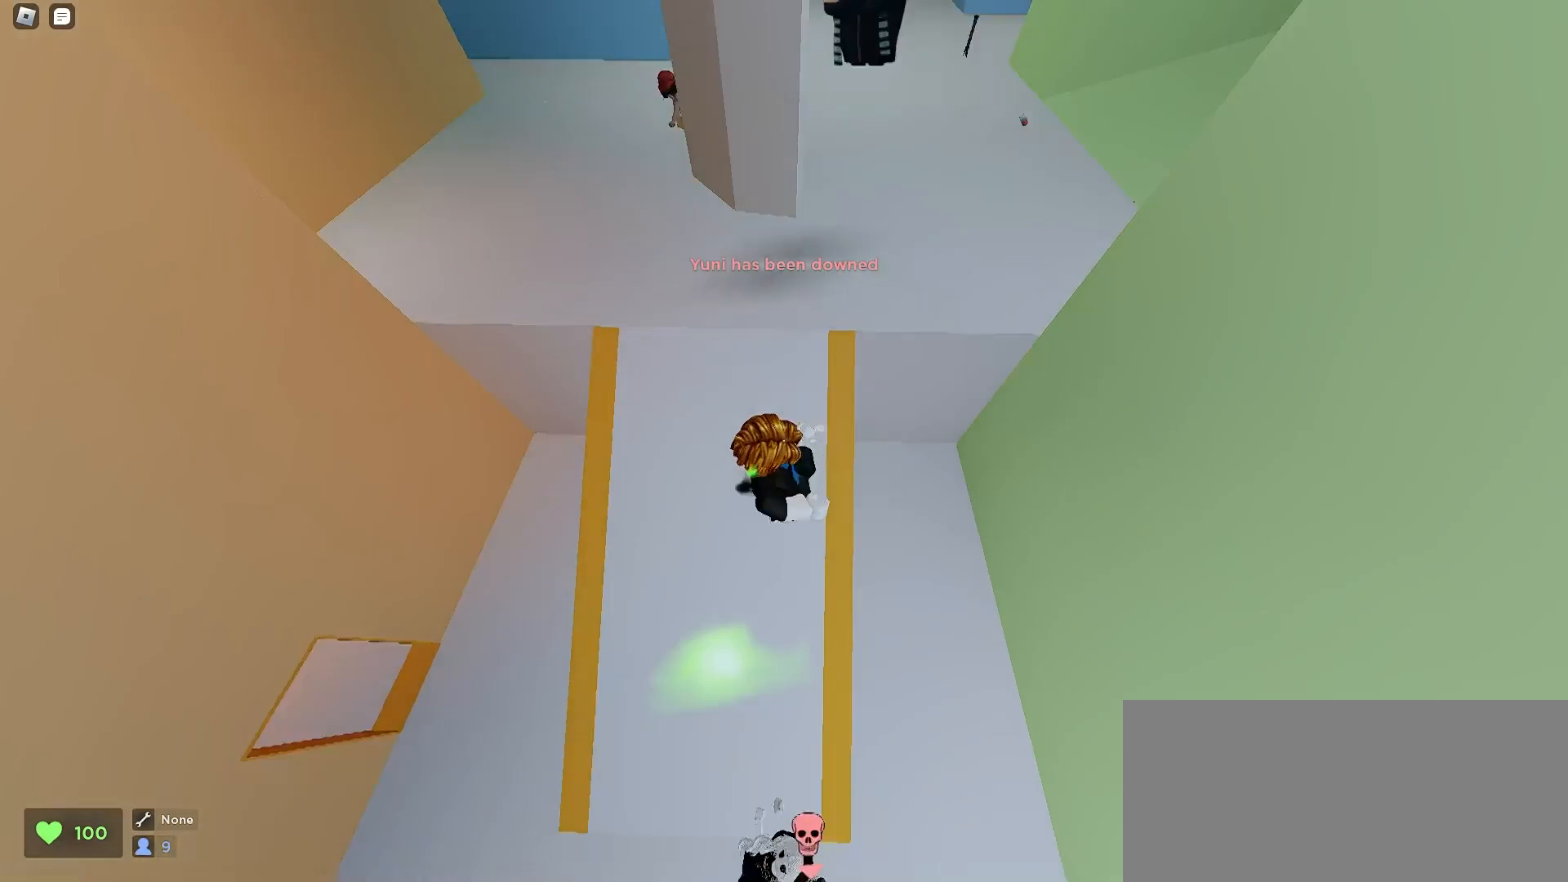
{"keys": ["a", "ctrl"], "mouse": [], "events": [[100, "space", "up"], [133, "space", "down"], [167, "space", "up"], [300, "space", "down"], [333, "space", "up"], [367, "space", "down"], [400, "space", "up"], [433, "a", "down"], [433, "d", "up"]]}
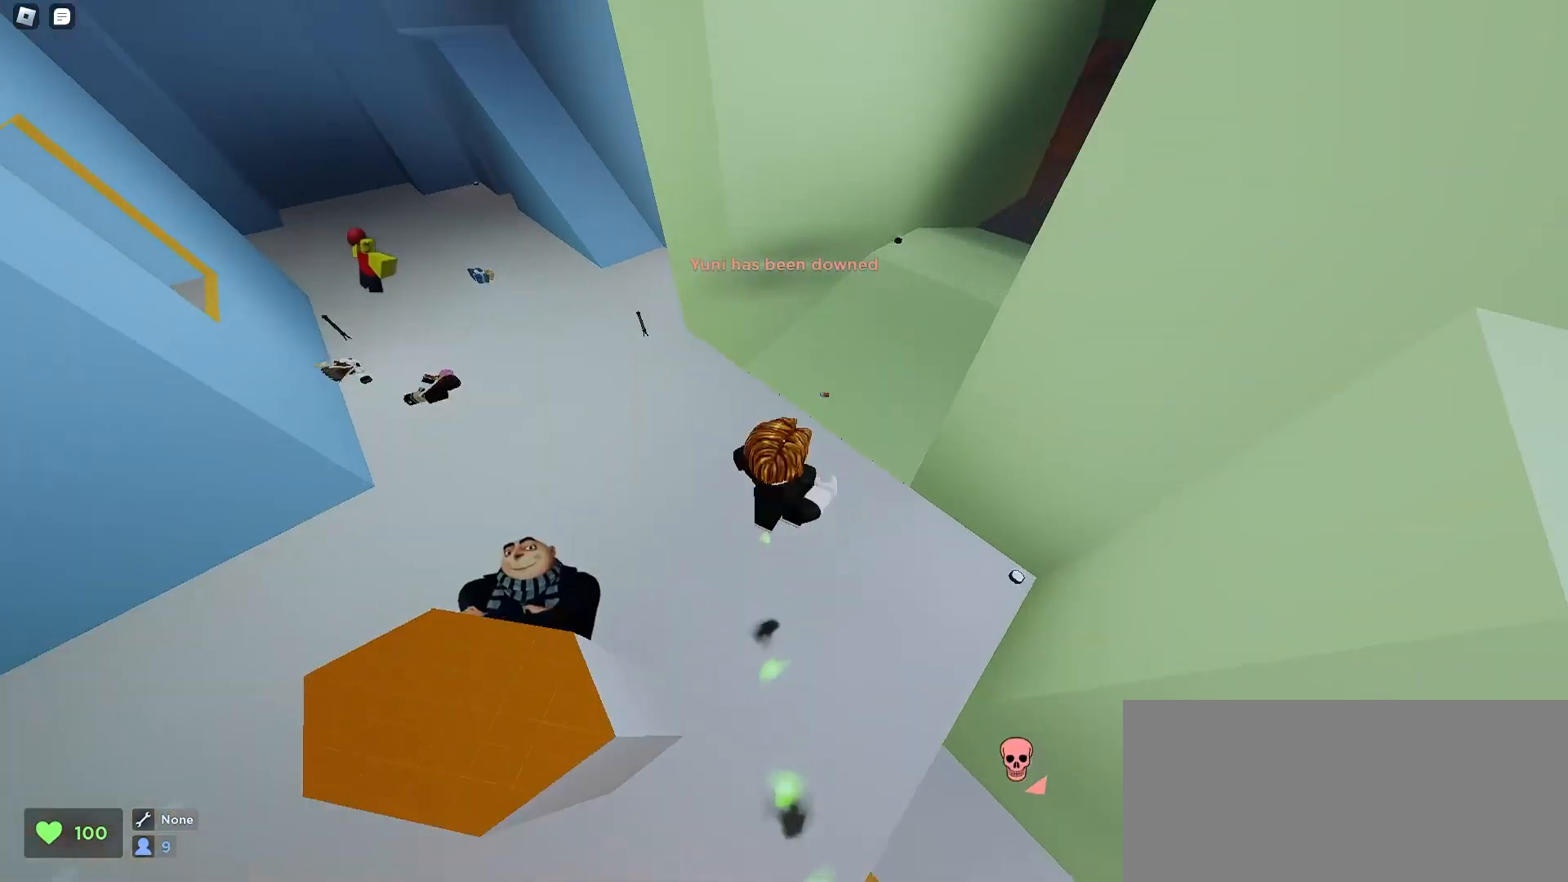
{"keys": ["ctrl", "d"], "mouse": [], "events": [[467, "a", "up"], [467, "d", "down"]]}
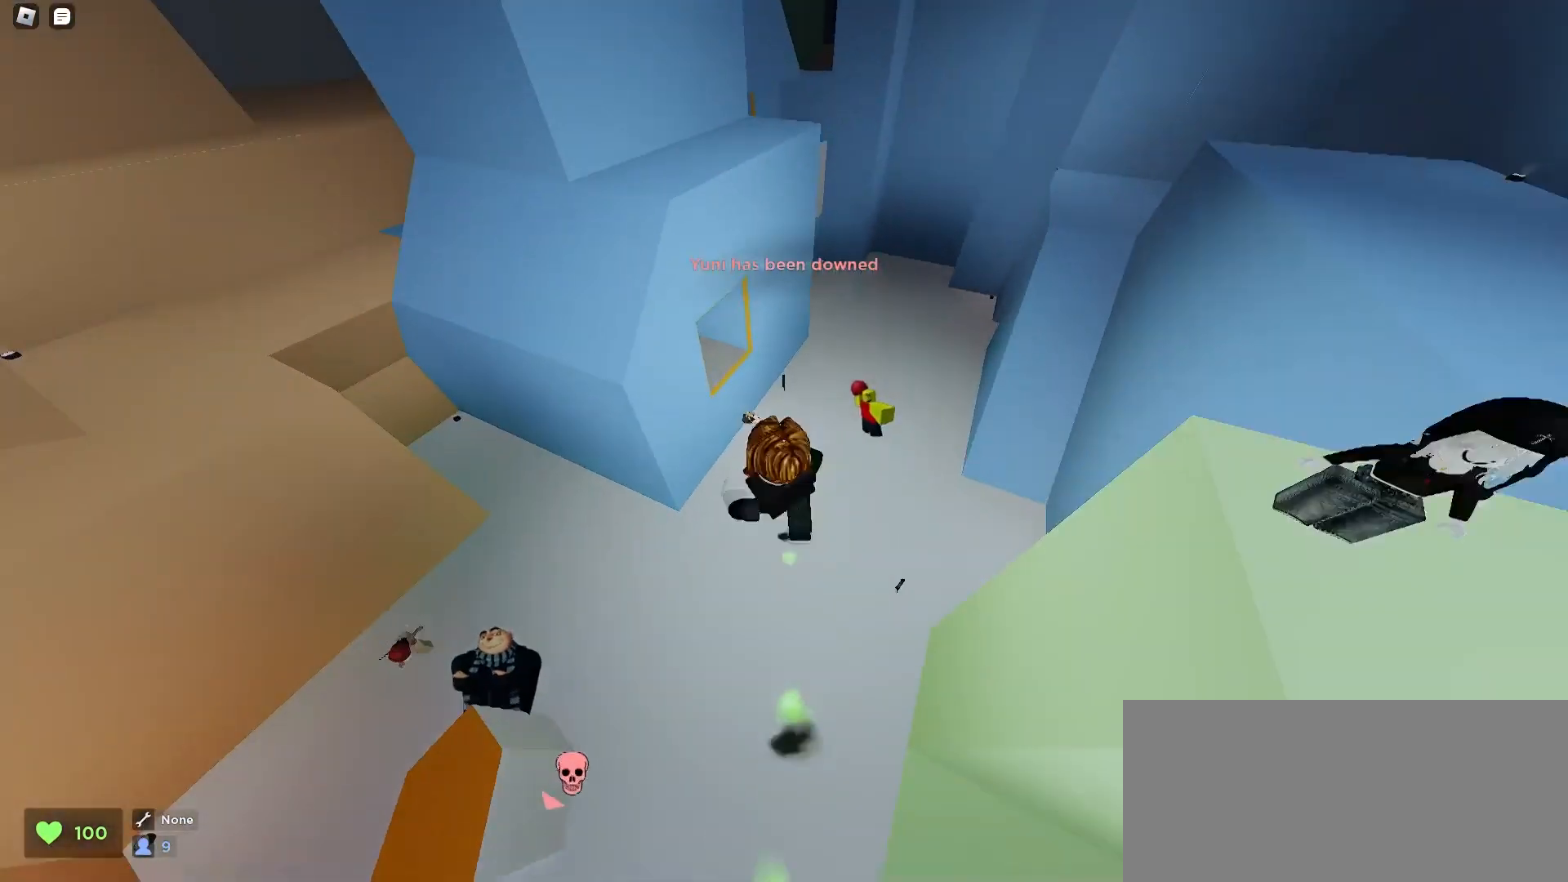
{"keys": ["ctrl", "d"], "mouse": [], "events": []}
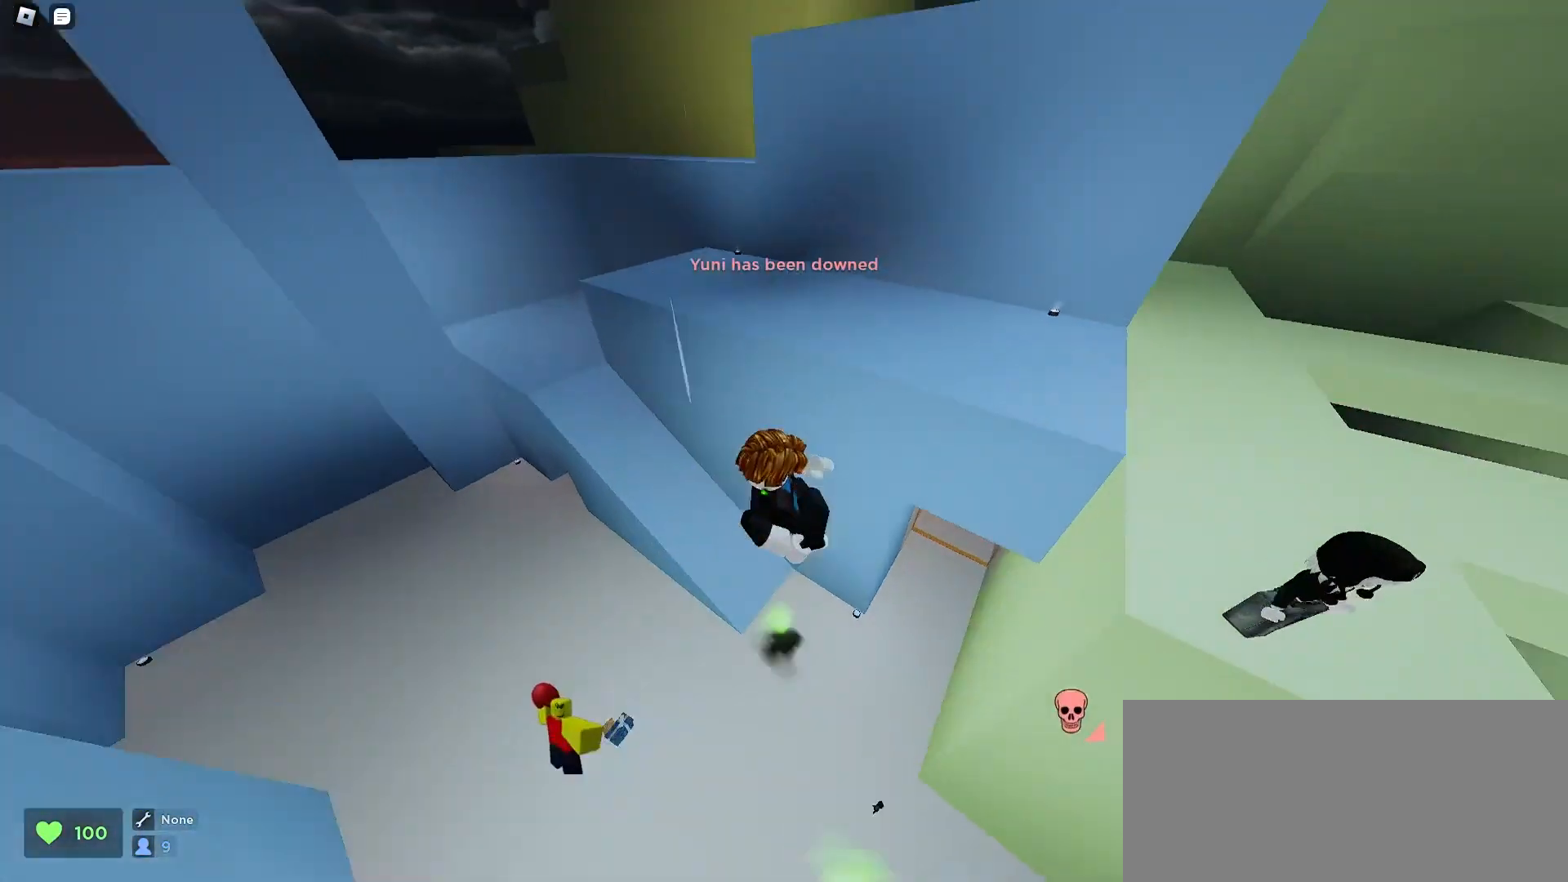
{"keys": ["a", "ctrl"], "mouse": [], "events": [[67, "a", "down"], [67, "d", "up"]]}
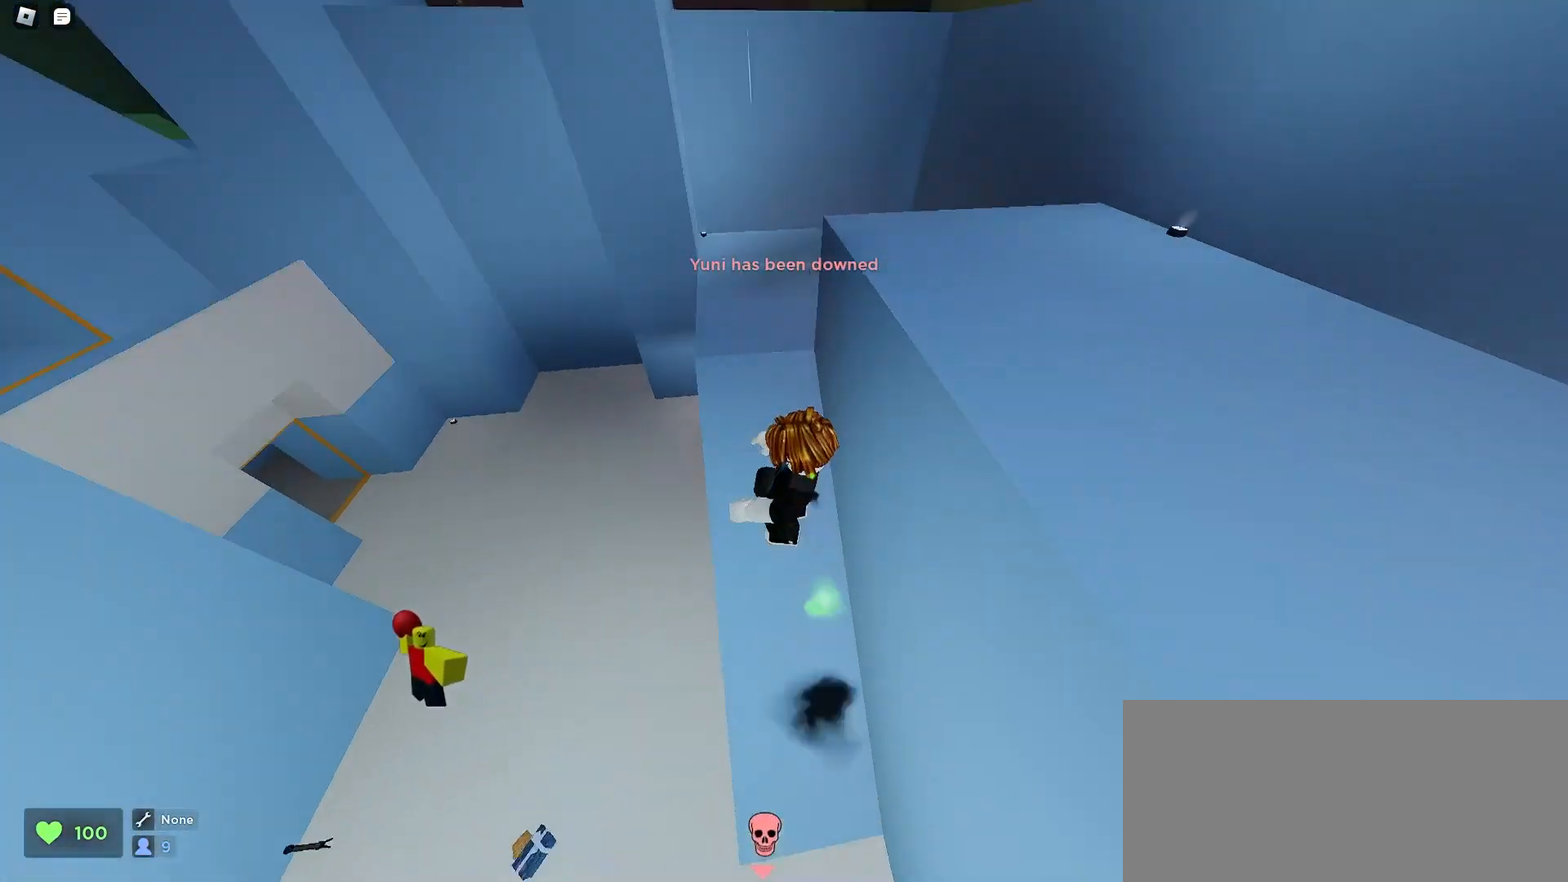
{"keys": ["a", "ctrl"], "mouse": [], "events": [[200, "space", "down"], [233, "space", "up"], [267, "space", "down"], [300, "space", "up"], [333, "space", "down"], [433, "space", "up"], [467, "space", "down"], [500, "space", "up"]]}
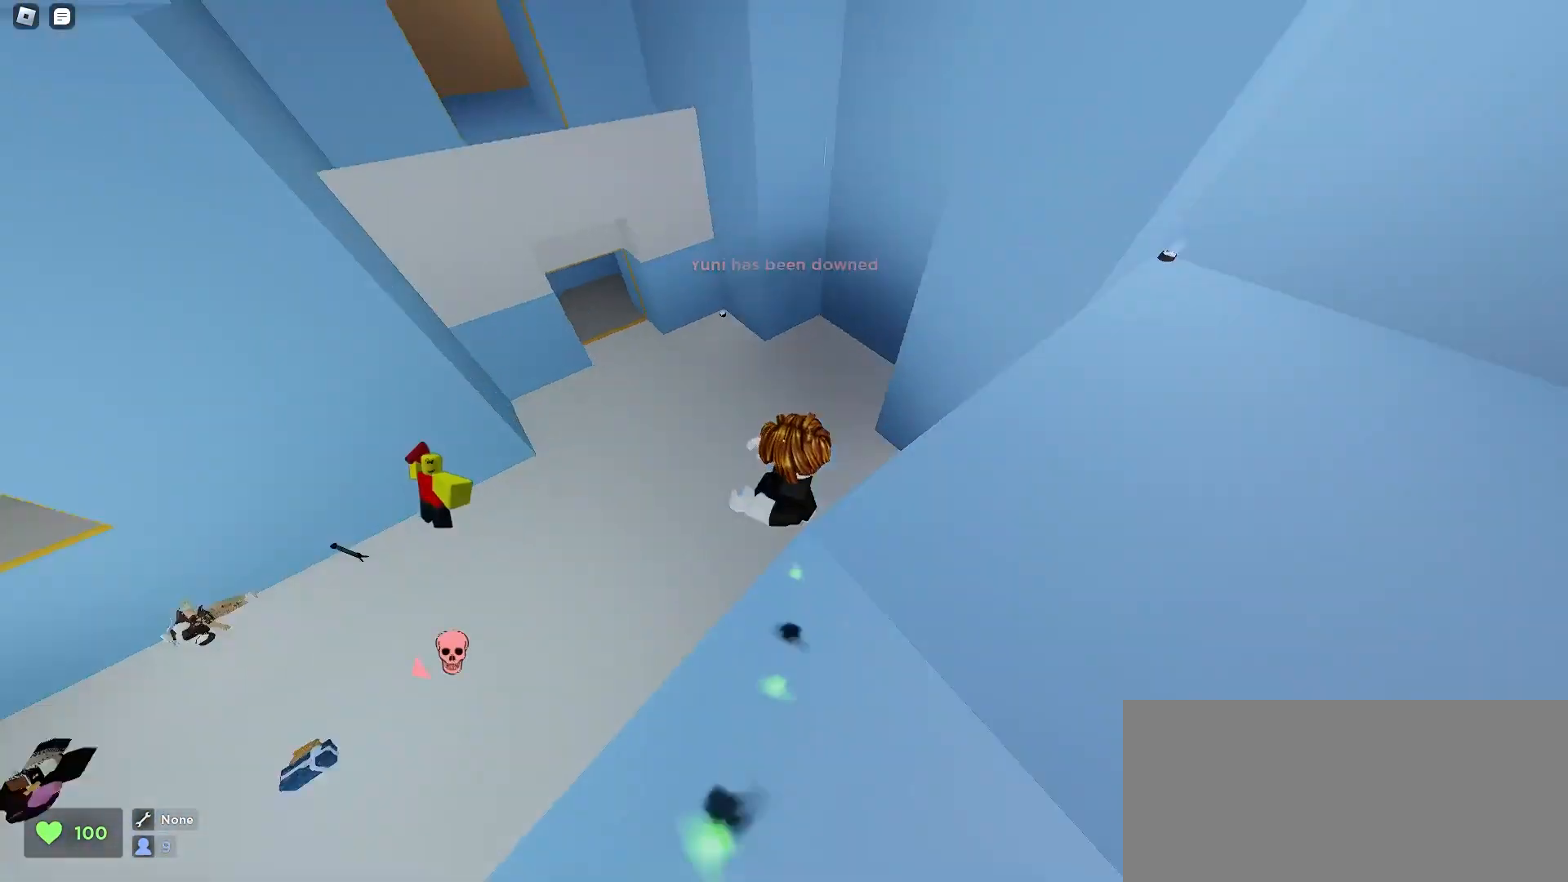
{"keys": ["a", "ctrl"], "mouse": [], "events": [[33, "space", "down"], [67, "space", "up"], [100, "space", "down"], [133, "space", "up"], [200, "space", "down"], [267, "space", "up"], [400, "space", "down"], [433, "space", "up"], [467, "space", "down"], [500, "space", "up"]]}
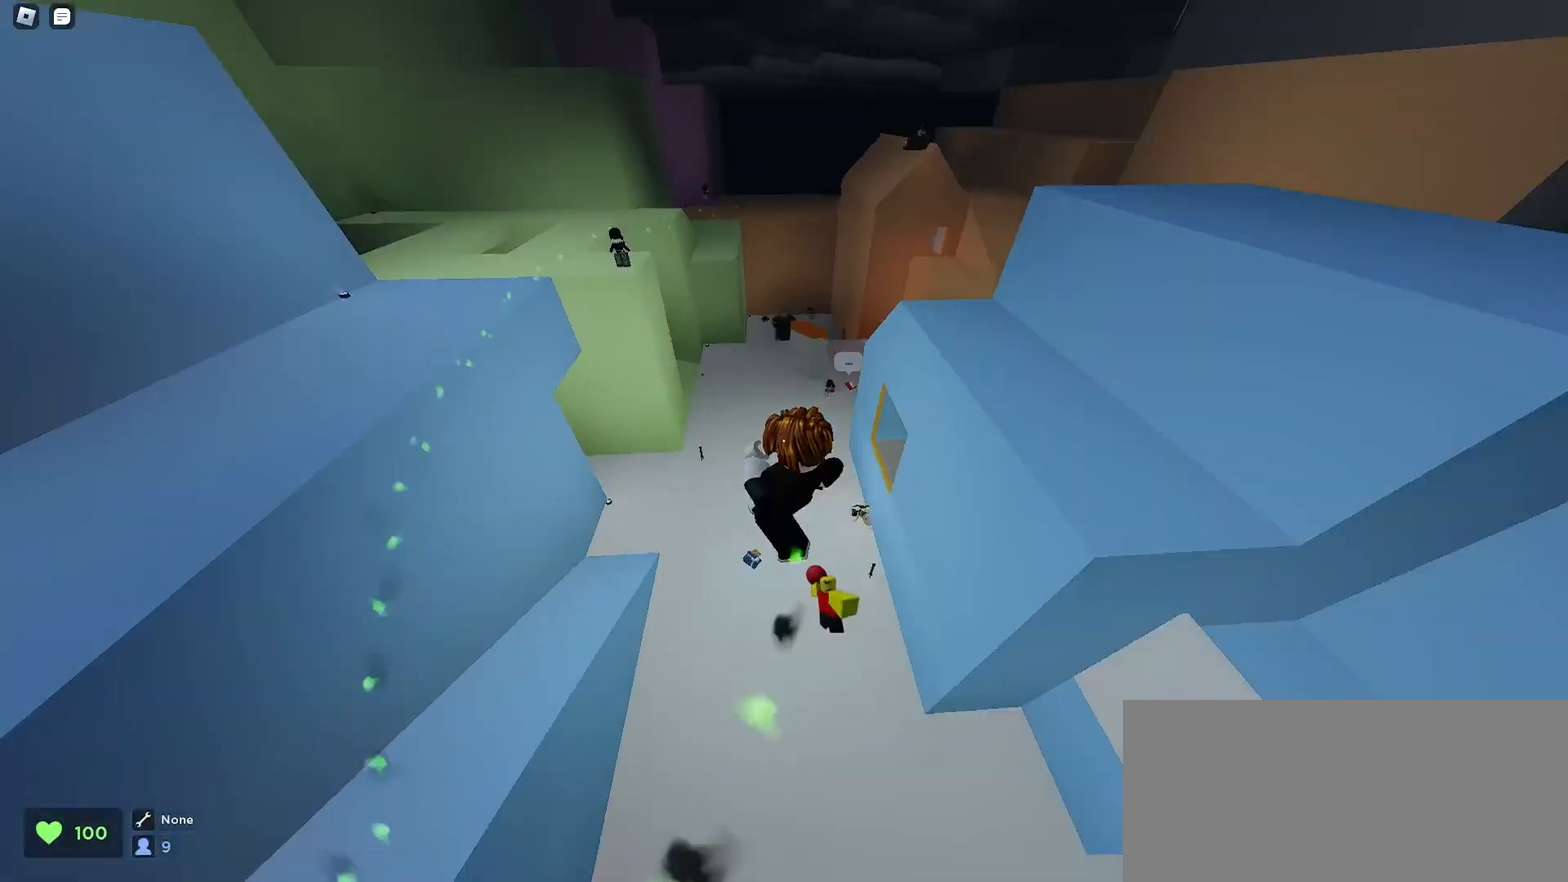
{"keys": ["ctrl", "d"], "mouse": [], "events": [[67, "space", "down"], [167, "space", "up"], [333, "a", "up"], [367, "d", "down"]]}
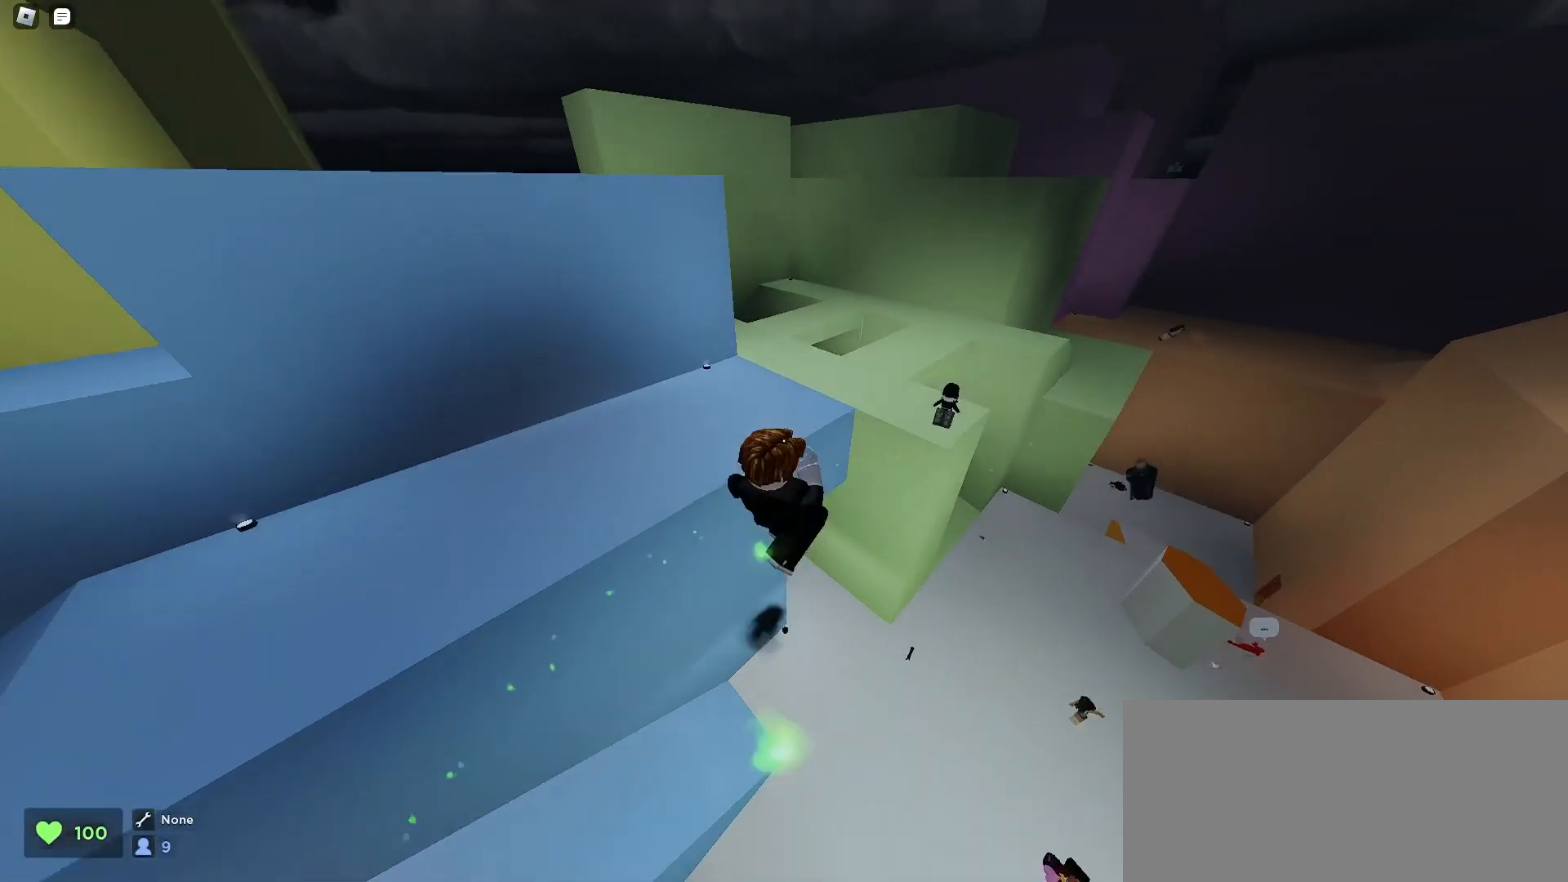
{"keys": ["ctrl", "d", "space"], "mouse": [], "events": [[467, "space", "down"]]}
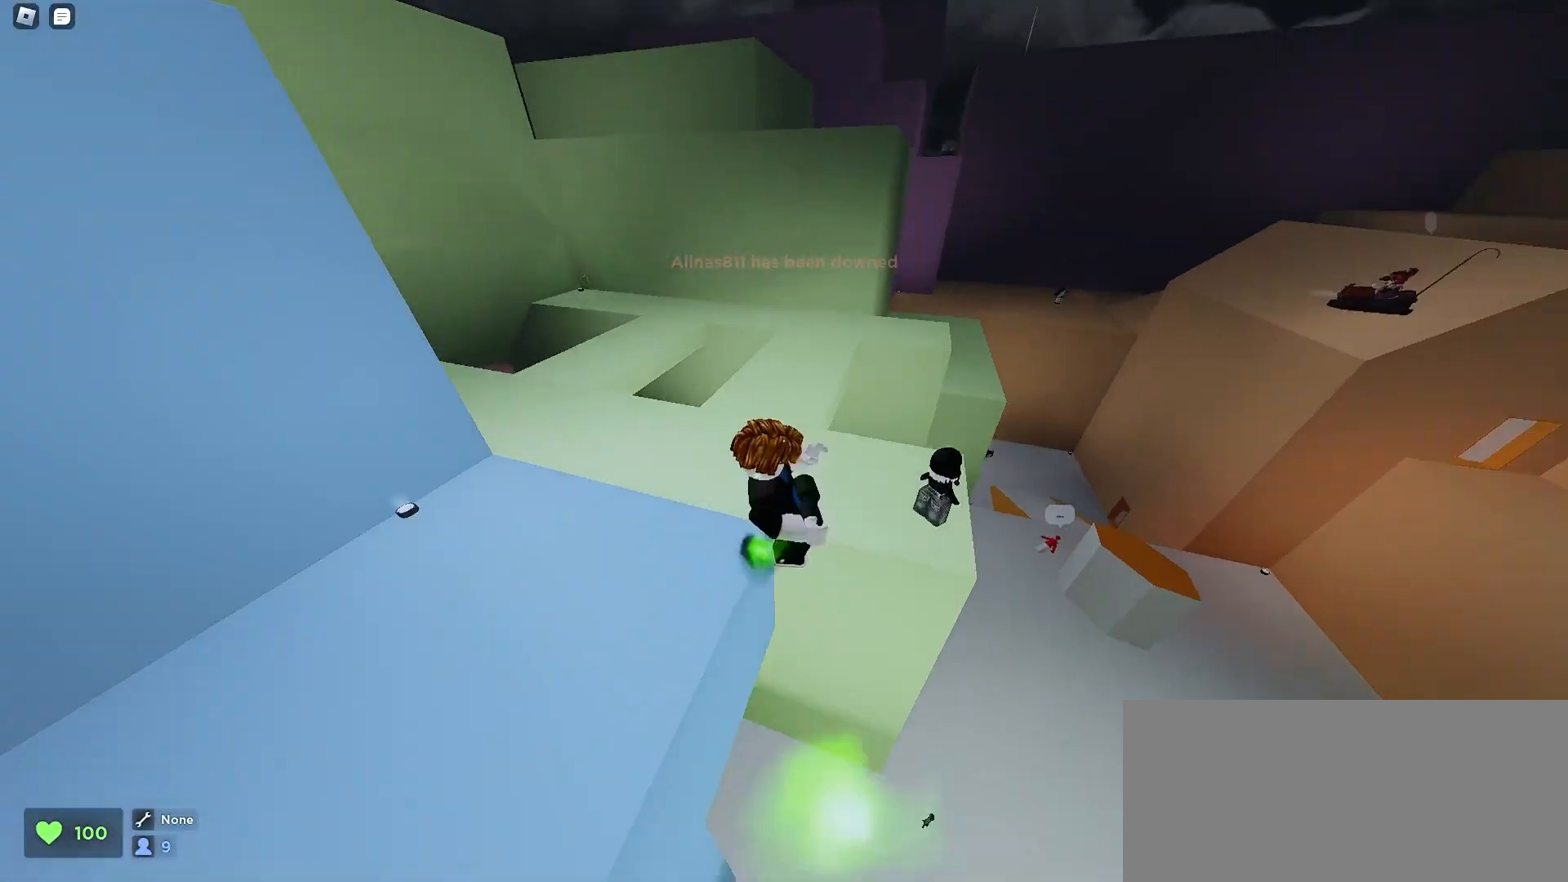
{"keys": ["a", "ctrl", "space"], "mouse": [], "events": [[33, "space", "up"], [100, "space", "down"], [133, "space", "up"], [233, "space", "down"], [367, "d", "up"], [400, "a", "down"], [467, "space", "up"], [500, "space", "down"]]}